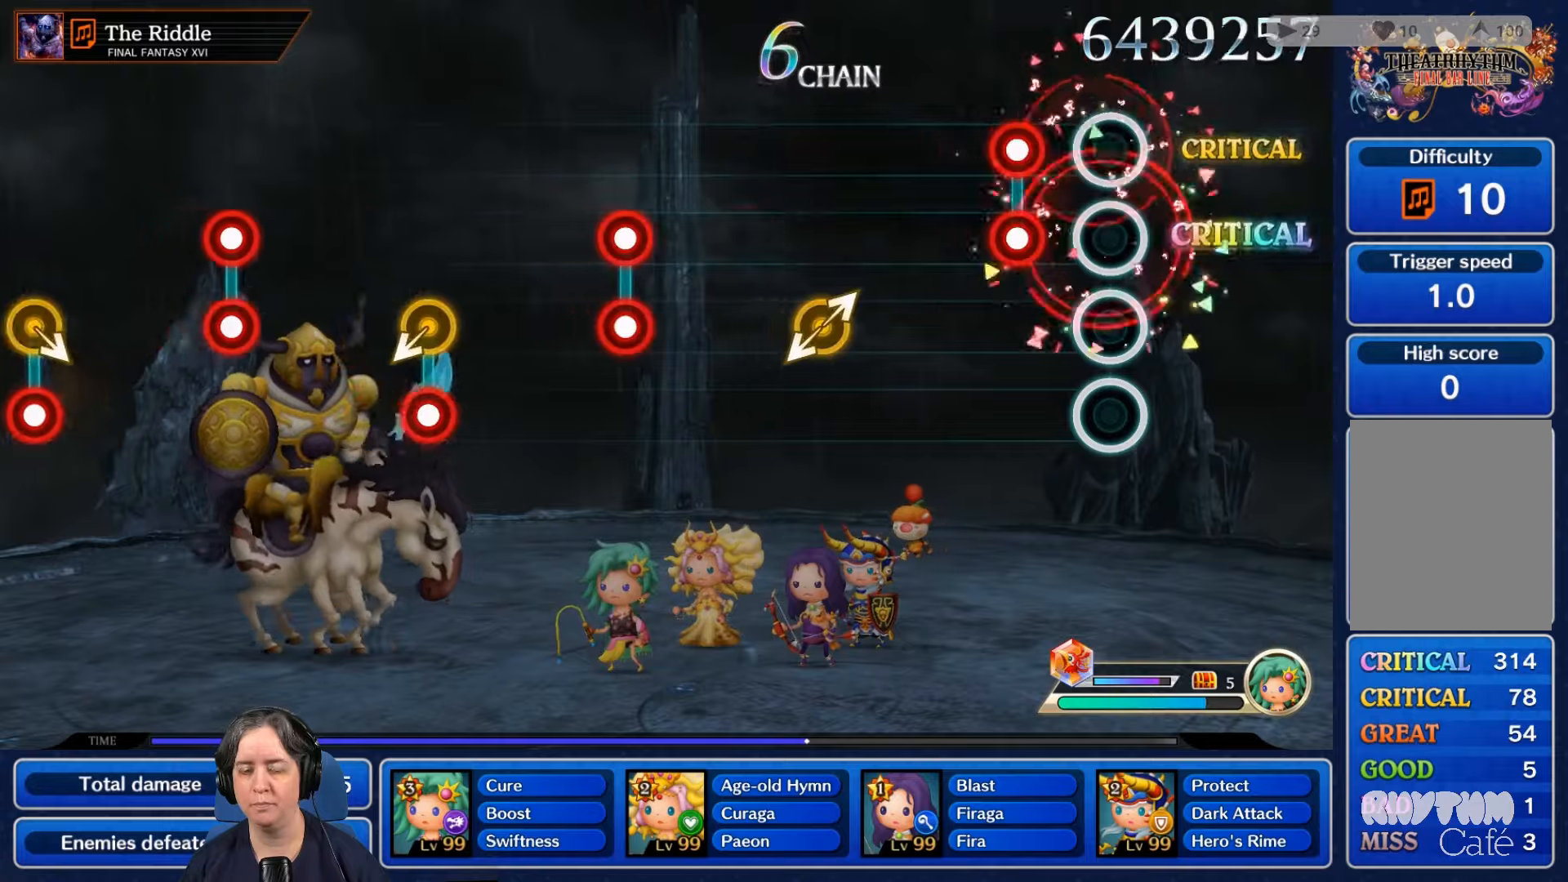
Gameplay with a controller (Nintendo layout); each line is a JSON object with the inputs held at the frame after it. "events" lists button and stick changes between this image and that frame as [ms after this image, input, new state], when the widget could be followed in between. Not read: L3 R3 SELECT START.
{"buttons": [], "left_stick": "center", "right_stick": "center", "events": [[233, "L2", "down"], [233, "R2", "down"], [367, "L2", "up"], [367, "R2", "up"]]}
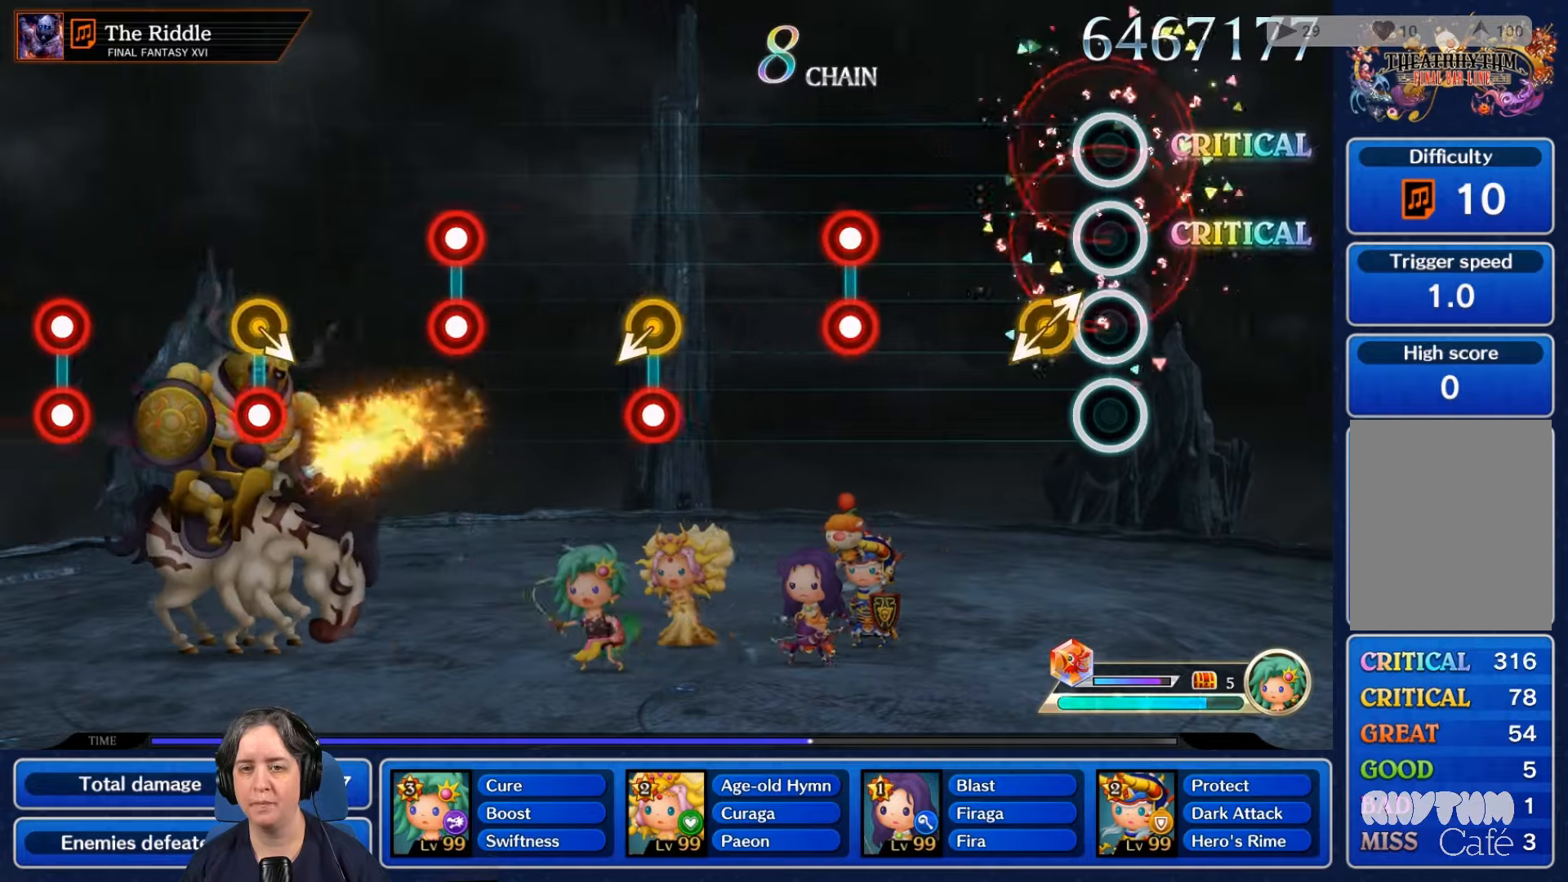
{"buttons": [], "left_stick": "center", "right_stick": "center", "events": []}
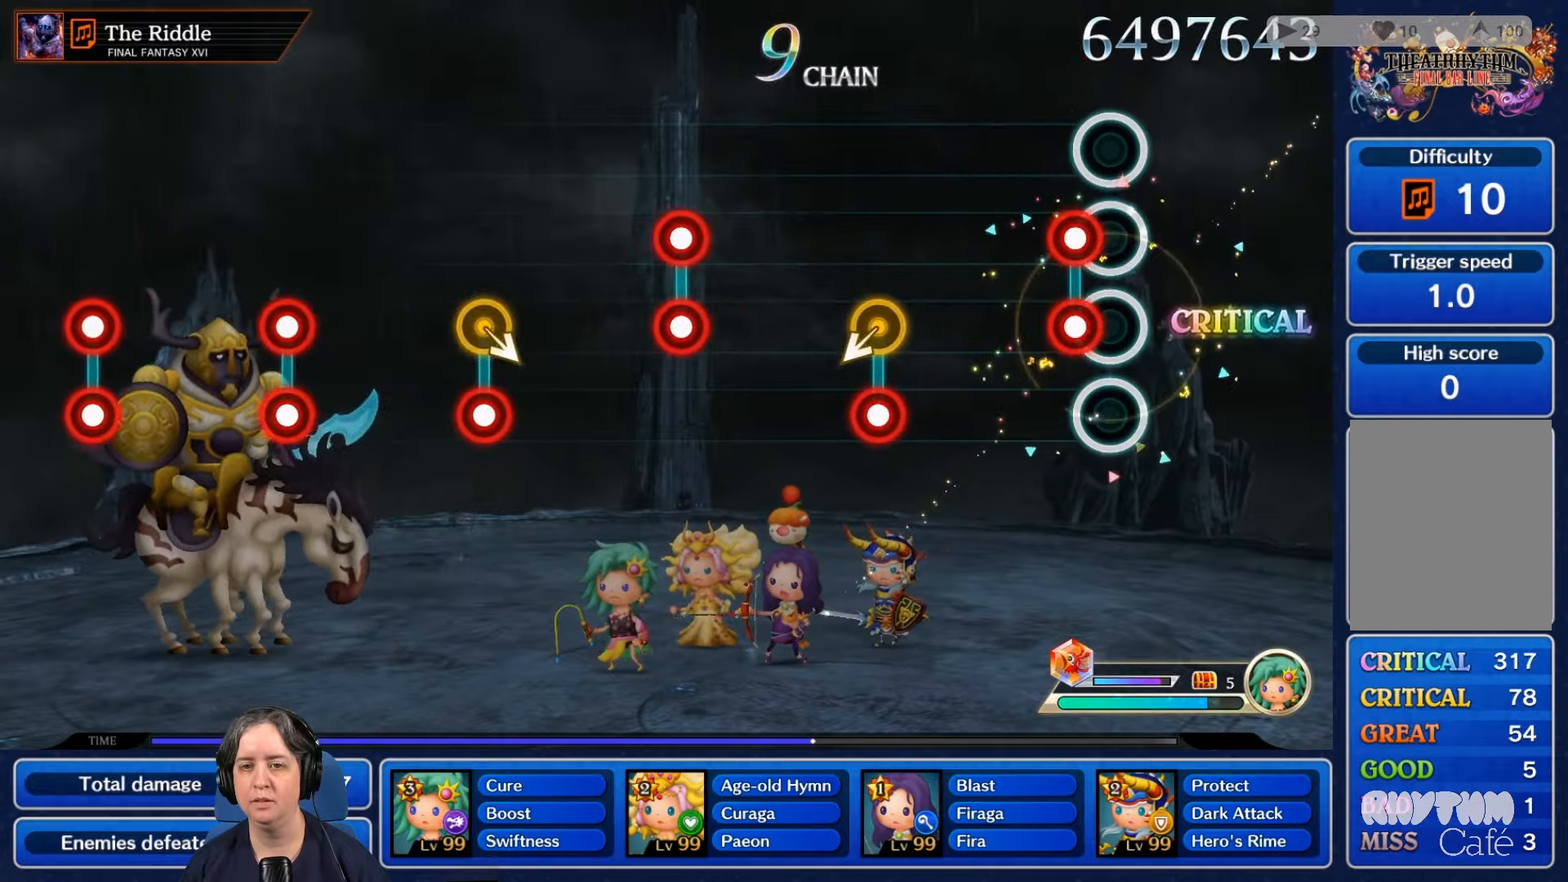
{"buttons": [], "left_stick": "center", "right_stick": "center", "events": [[133, "L2", "down"], [133, "R2", "down"], [267, "L2", "up"], [267, "R2", "up"]]}
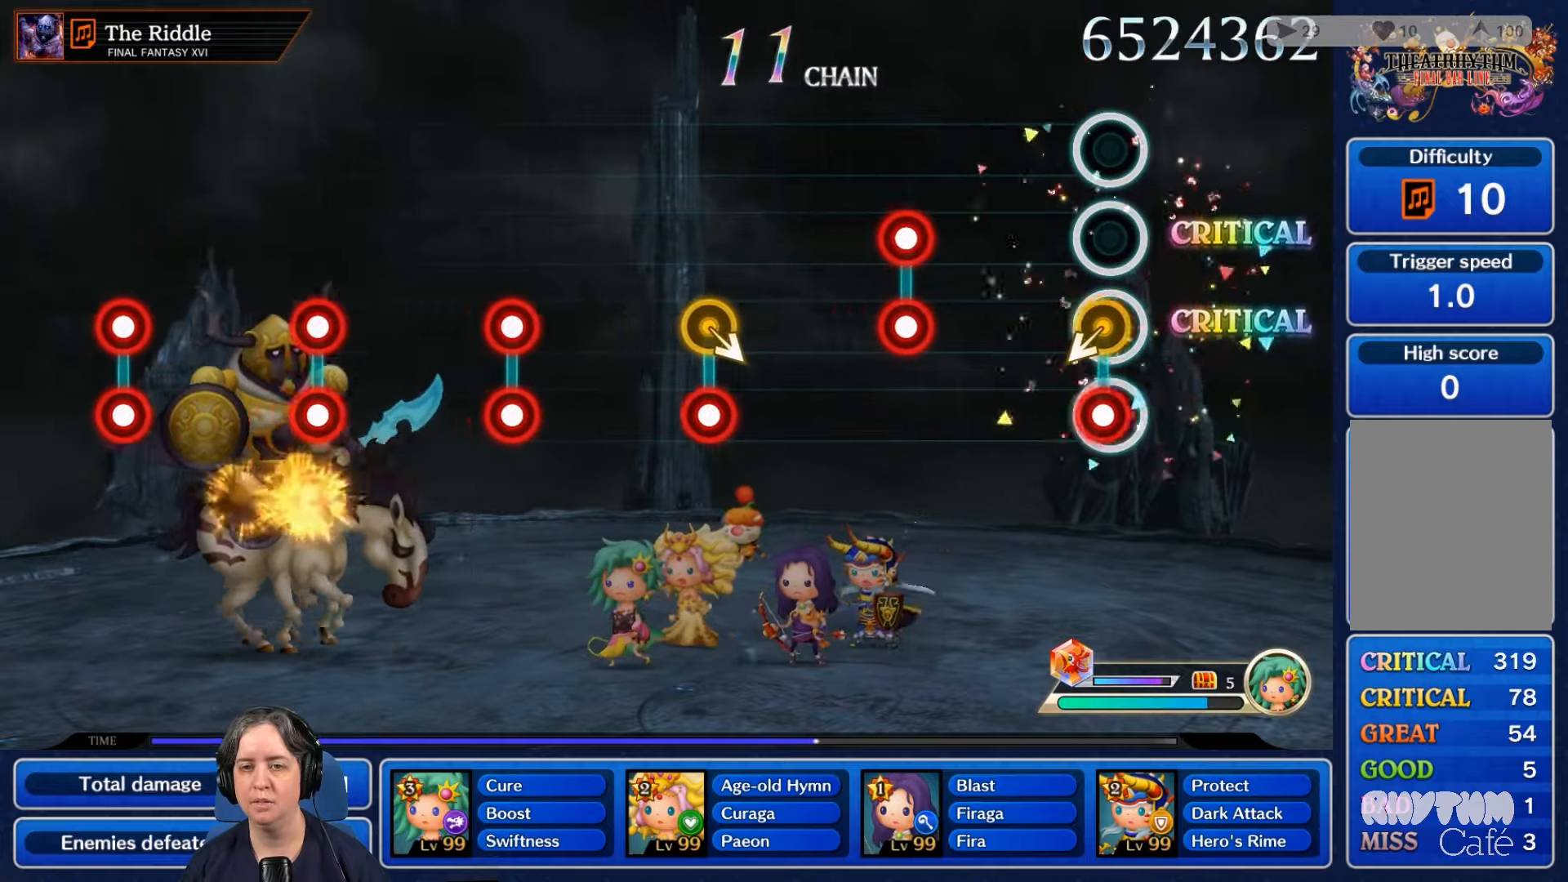
{"buttons": ["L2", "R2"], "left_stick": "center", "right_stick": "center", "events": [[67, "R2", "down"], [233, "R2", "up"], [467, "L2", "down"], [500, "R2", "down"]]}
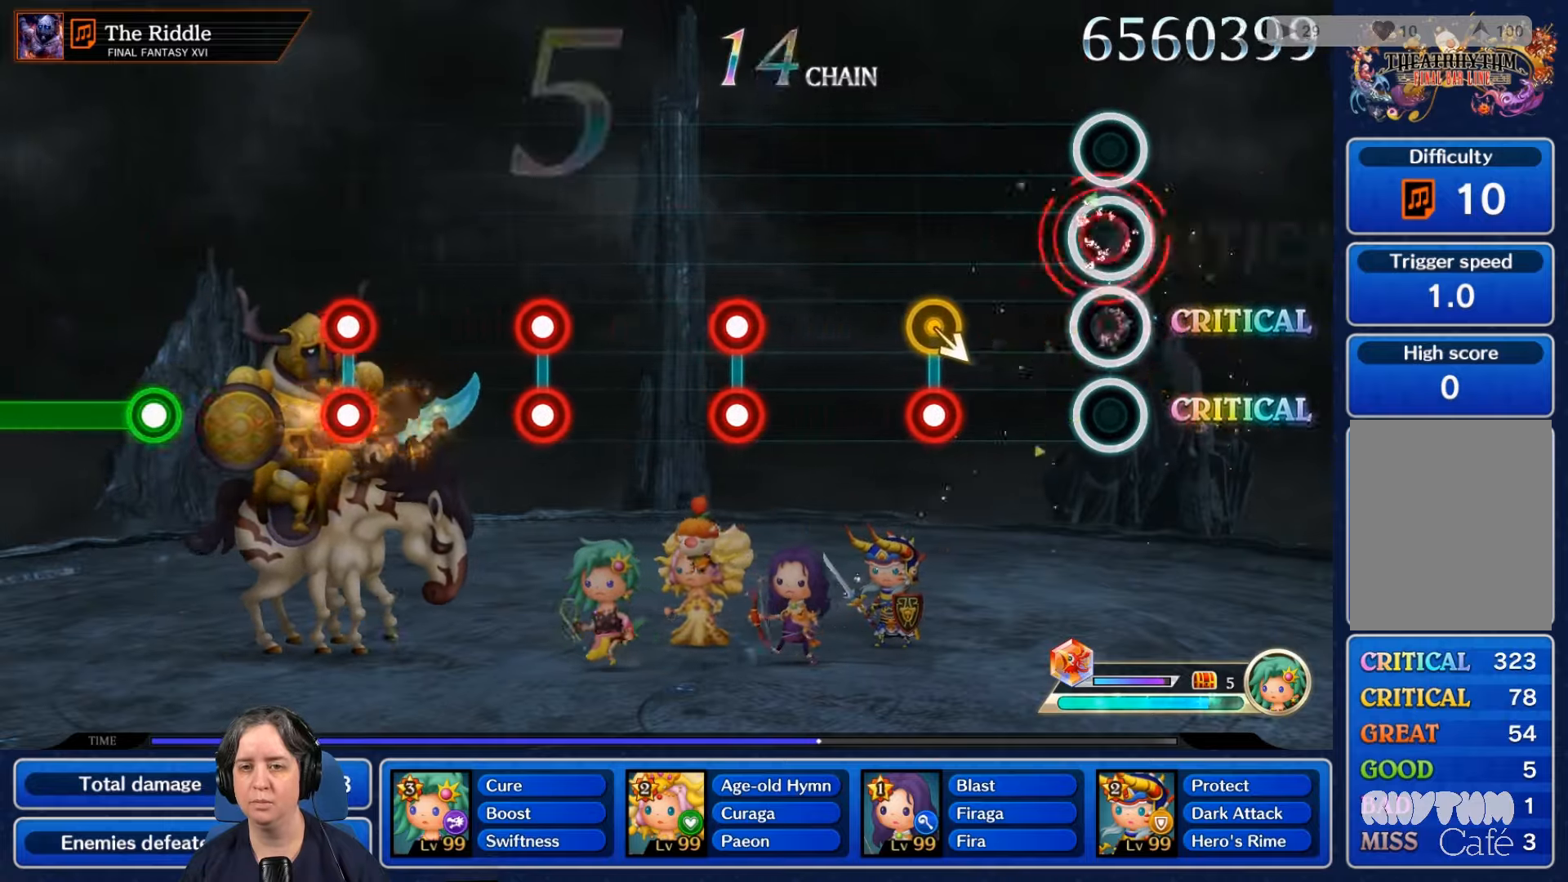
{"buttons": ["R2"], "left_stick": "down-right", "right_stick": "center", "events": [[167, "L2", "up"], [167, "R2", "up"], [433, "R2", "down"], [433, "left_stick", "down-right"]]}
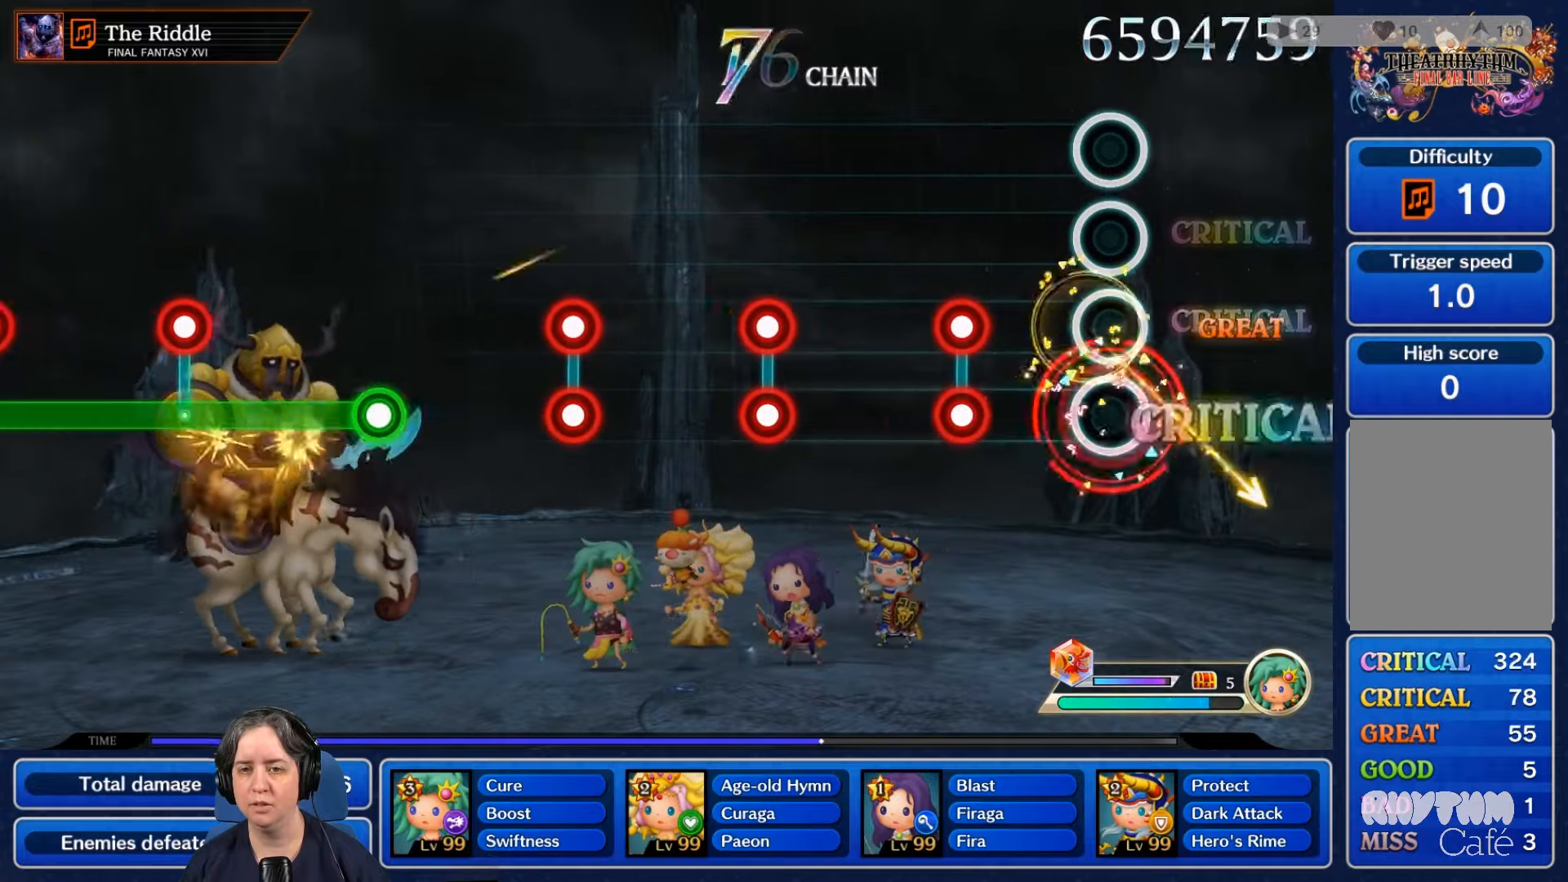
{"buttons": [], "left_stick": "center", "right_stick": "center", "events": [[100, "R2", "up"], [100, "left_stick", "center"], [333, "L2", "down"], [333, "R2", "down"], [467, "R2", "up"], [500, "L2", "up"]]}
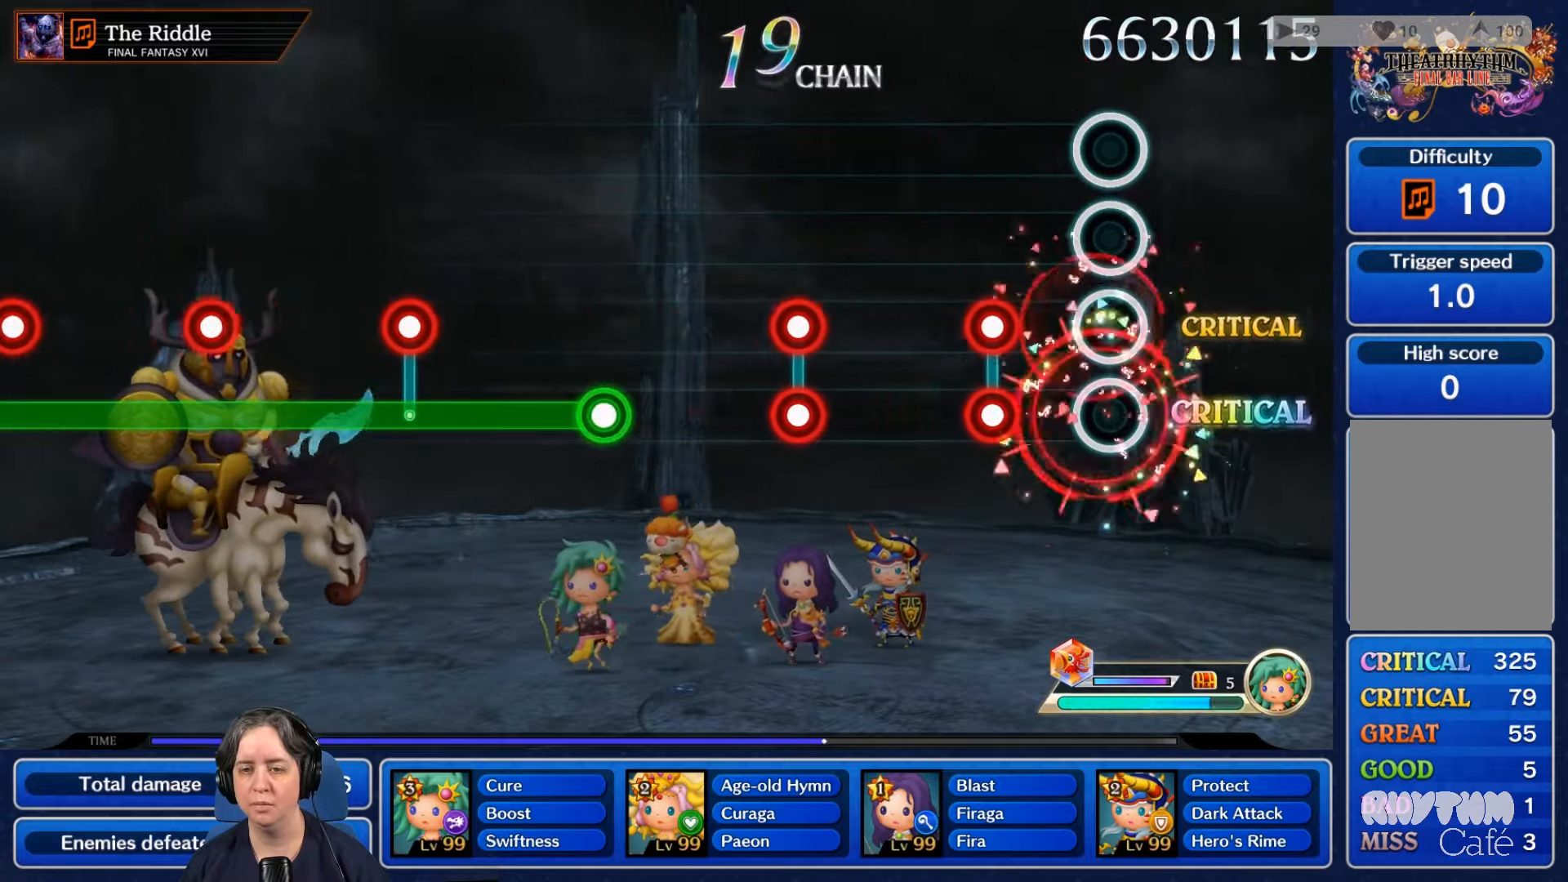
{"buttons": [], "left_stick": "center", "right_stick": "center", "events": [[267, "L2", "down"], [267, "R2", "down"], [400, "L2", "up"], [400, "R2", "up"]]}
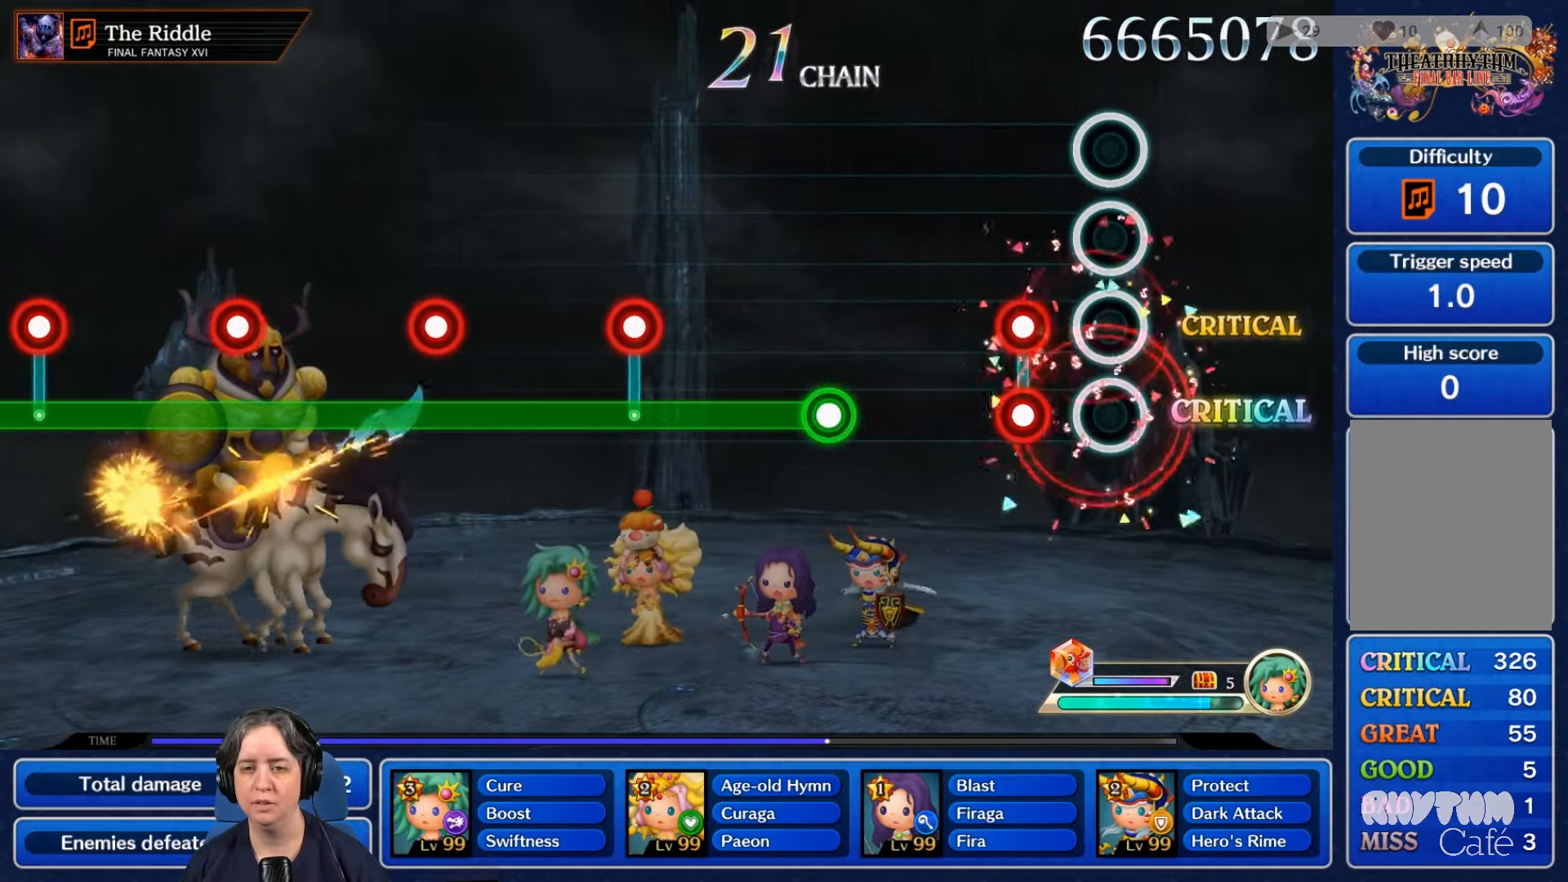
{"buttons": [], "left_stick": "center", "right_stick": "center", "events": [[200, "L2", "down"], [200, "R2", "down"], [333, "L2", "up"], [333, "R2", "up"]]}
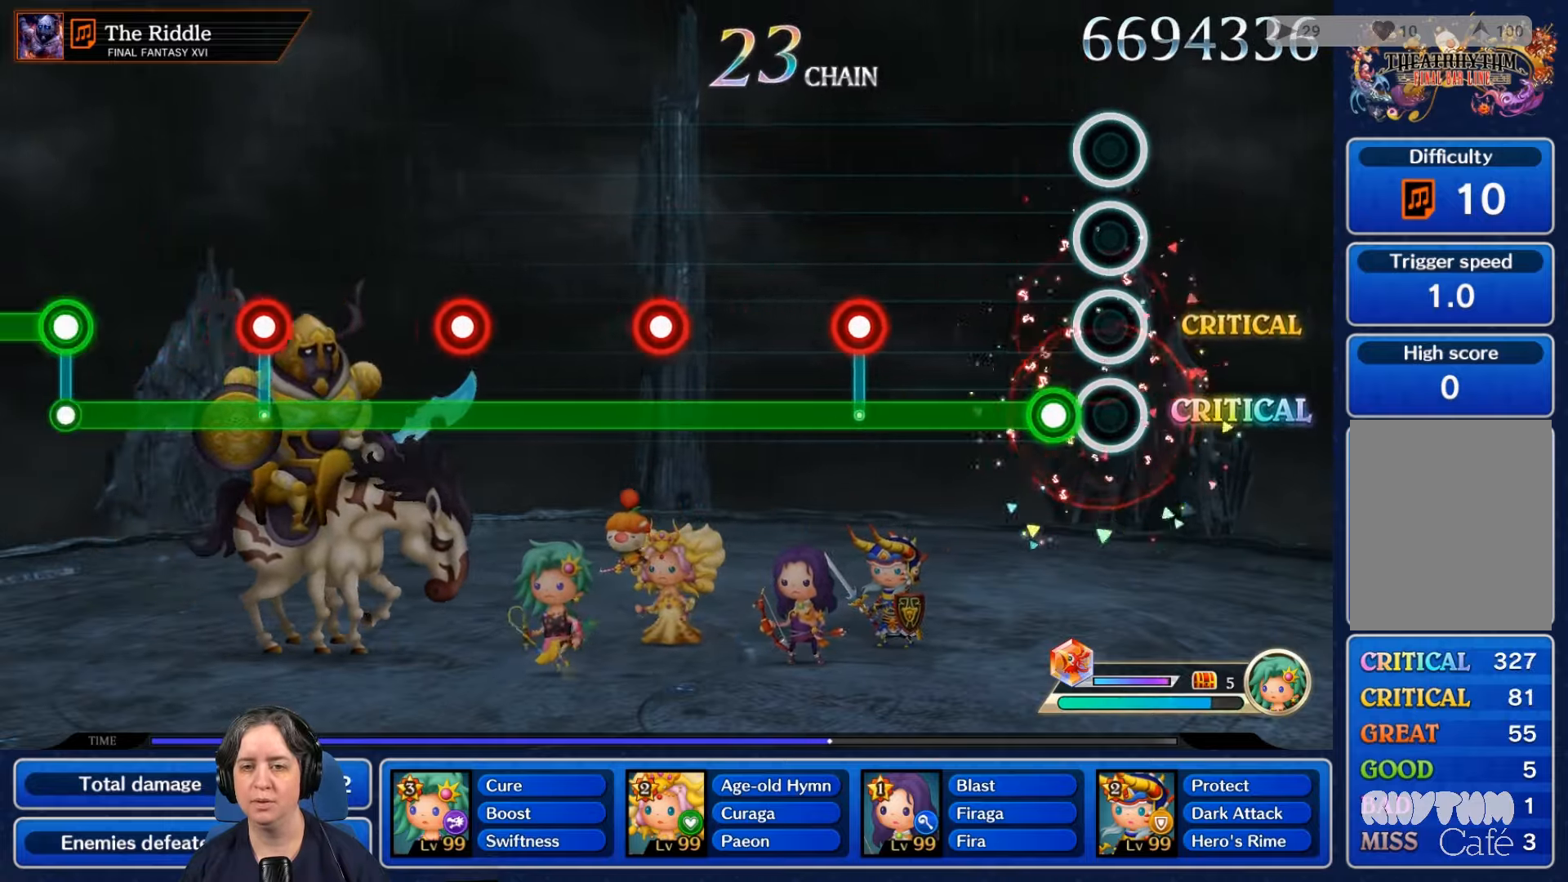
{"buttons": ["R2"], "left_stick": "center", "right_stick": "center", "events": [[133, "R2", "down"]]}
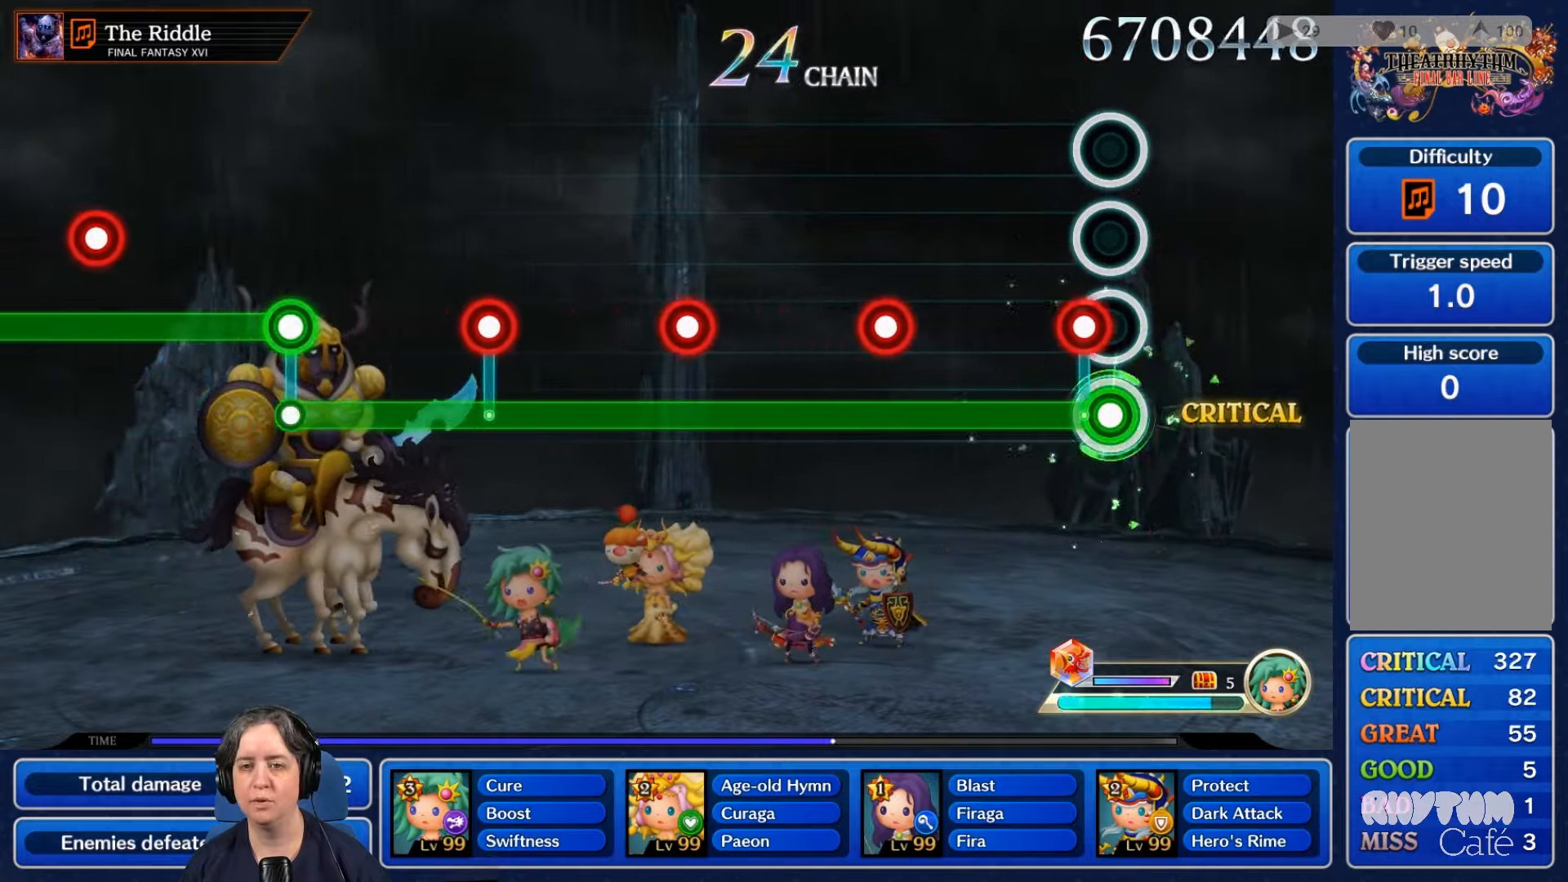
{"buttons": ["R2"], "left_stick": "center", "right_stick": "center", "events": [[67, "L2", "down"], [233, "L2", "up"]]}
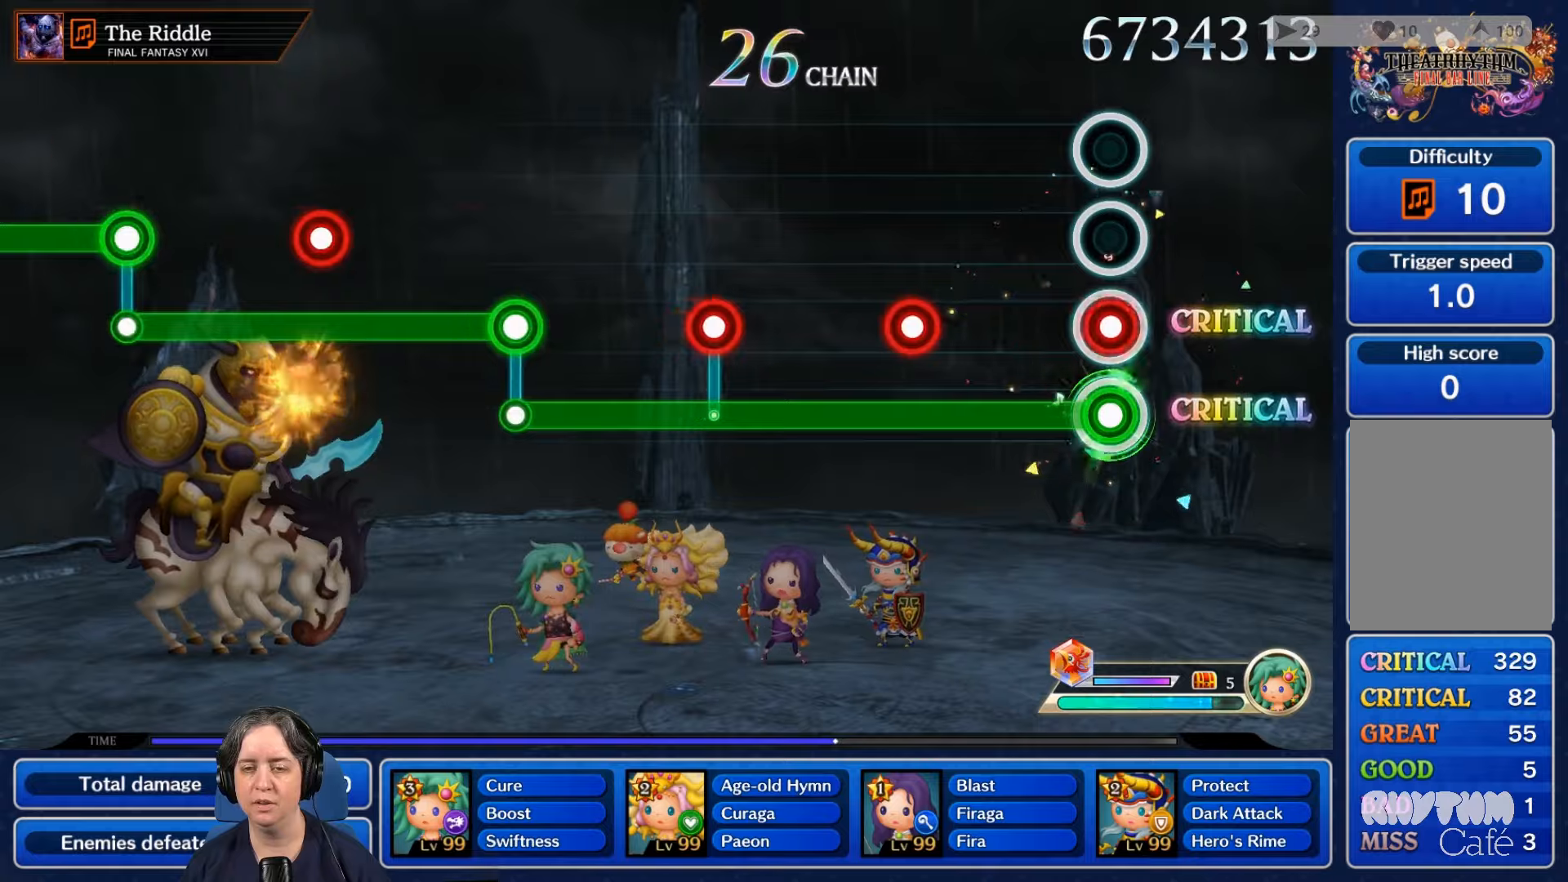
{"buttons": ["L2", "R2"], "left_stick": "center", "right_stick": "center", "events": [[34, "L2", "down"], [167, "L2", "up"], [434, "L2", "down"]]}
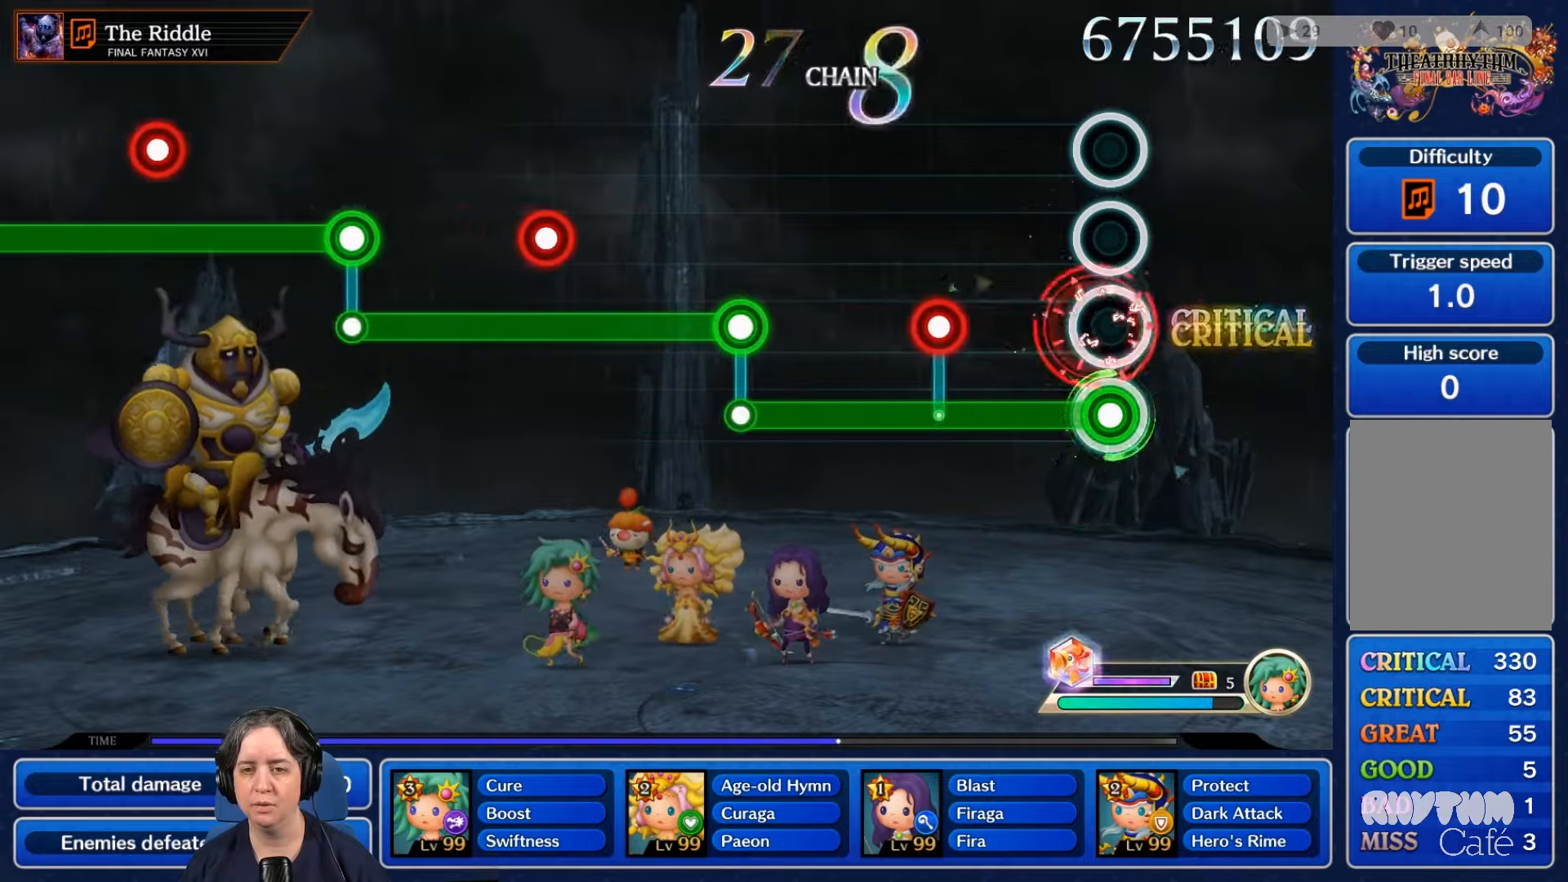
{"buttons": ["R2"], "left_stick": "center", "right_stick": "center", "events": [[67, "L2", "up"], [367, "L2", "down"], [500, "L2", "up"]]}
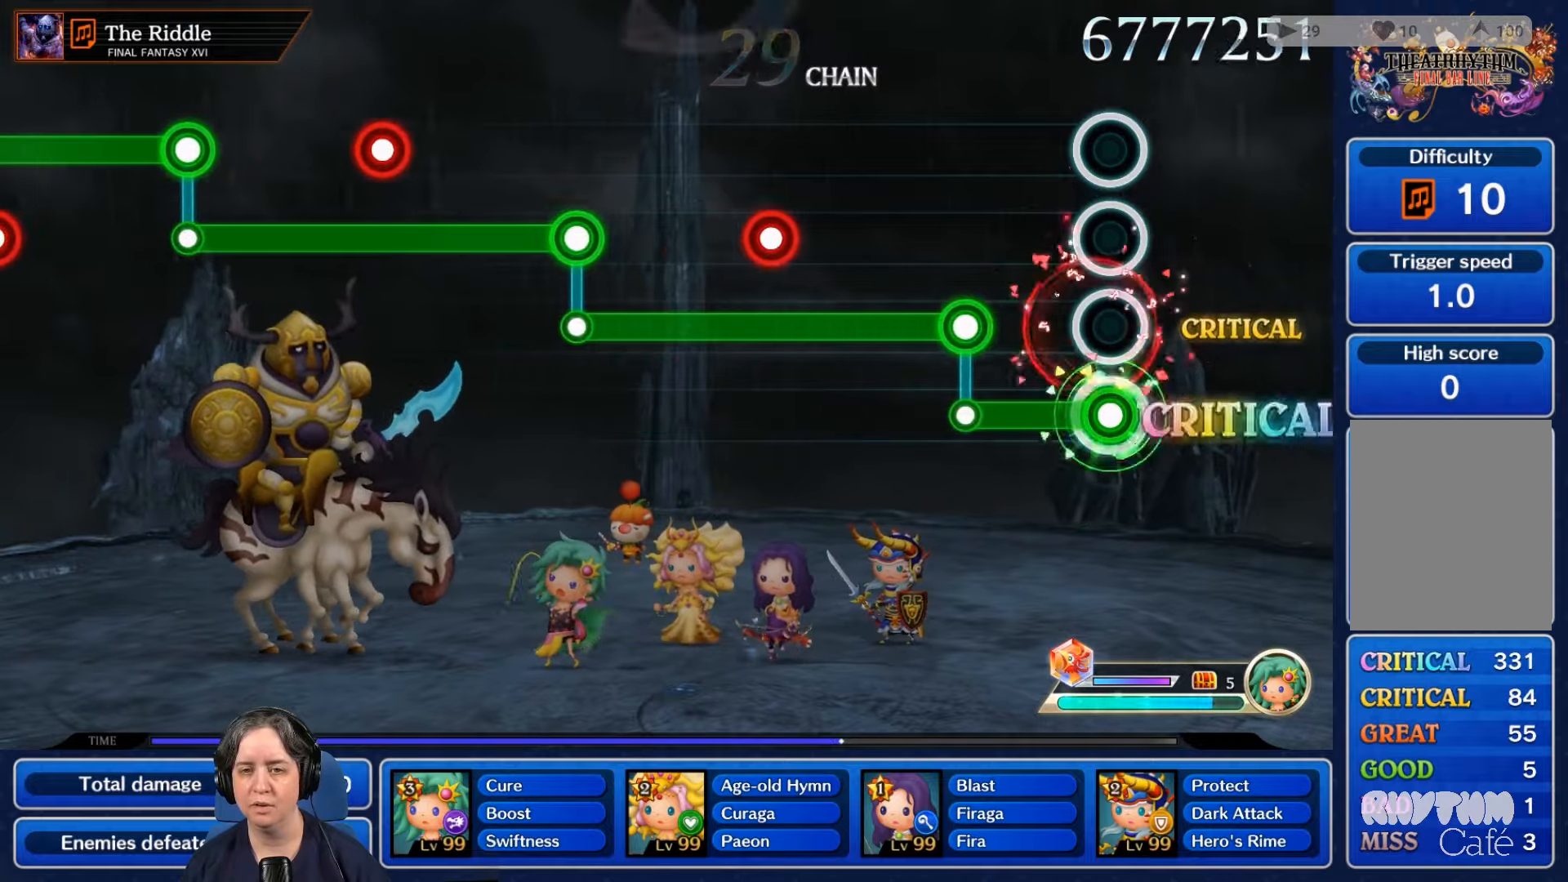
{"buttons": ["L2"], "left_stick": "center", "right_stick": "center", "events": [[367, "L2", "down"], [434, "R2", "up"]]}
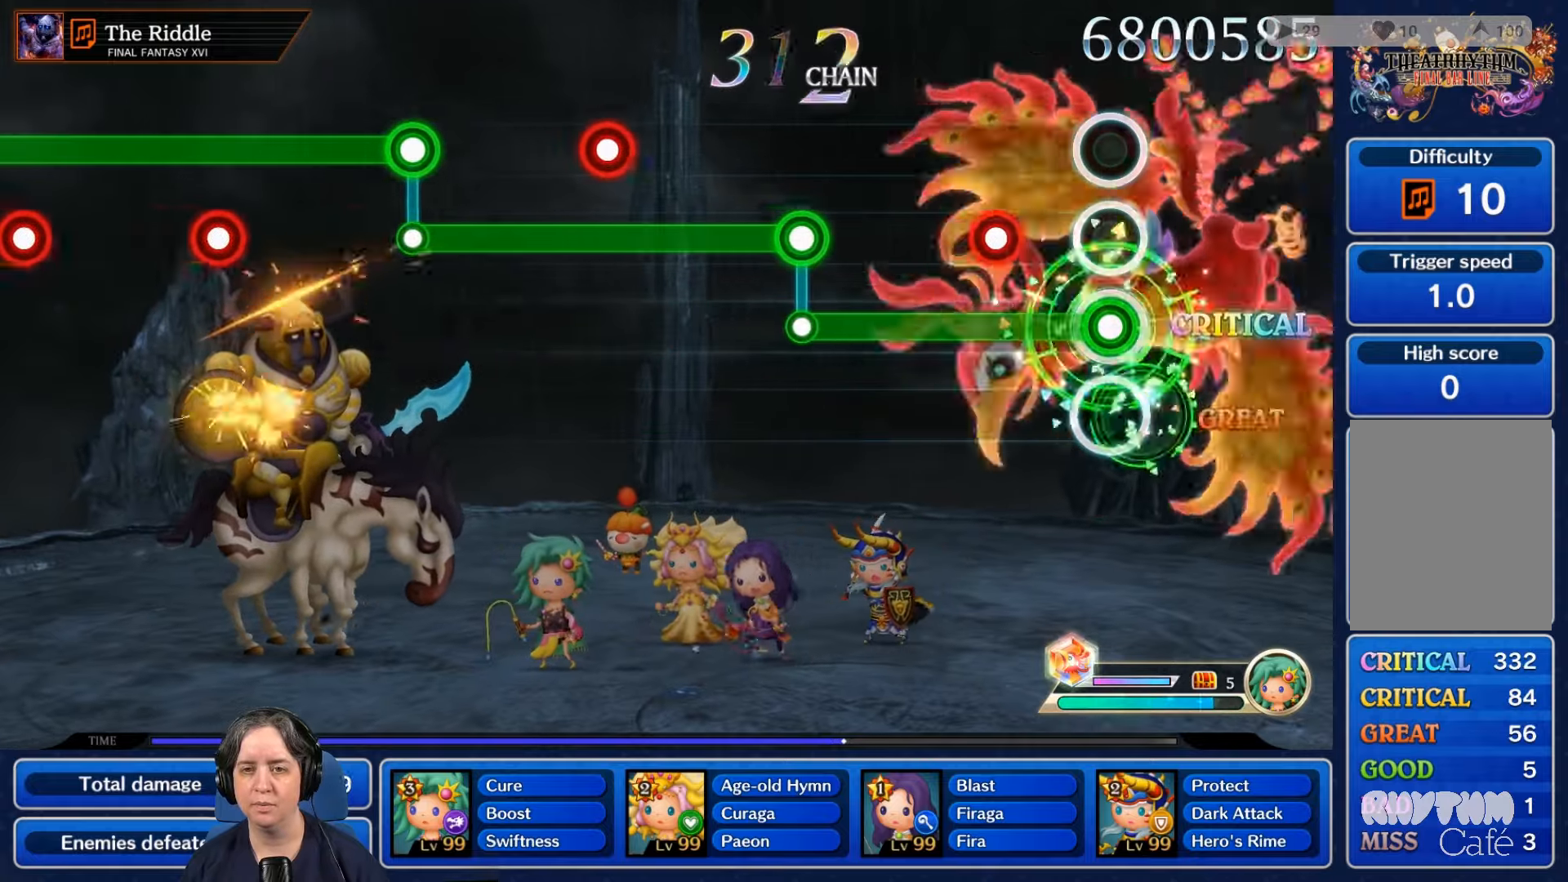
{"buttons": ["L2"], "left_stick": "center", "right_stick": "center", "events": [[300, "R2", "down"], [434, "R2", "up"]]}
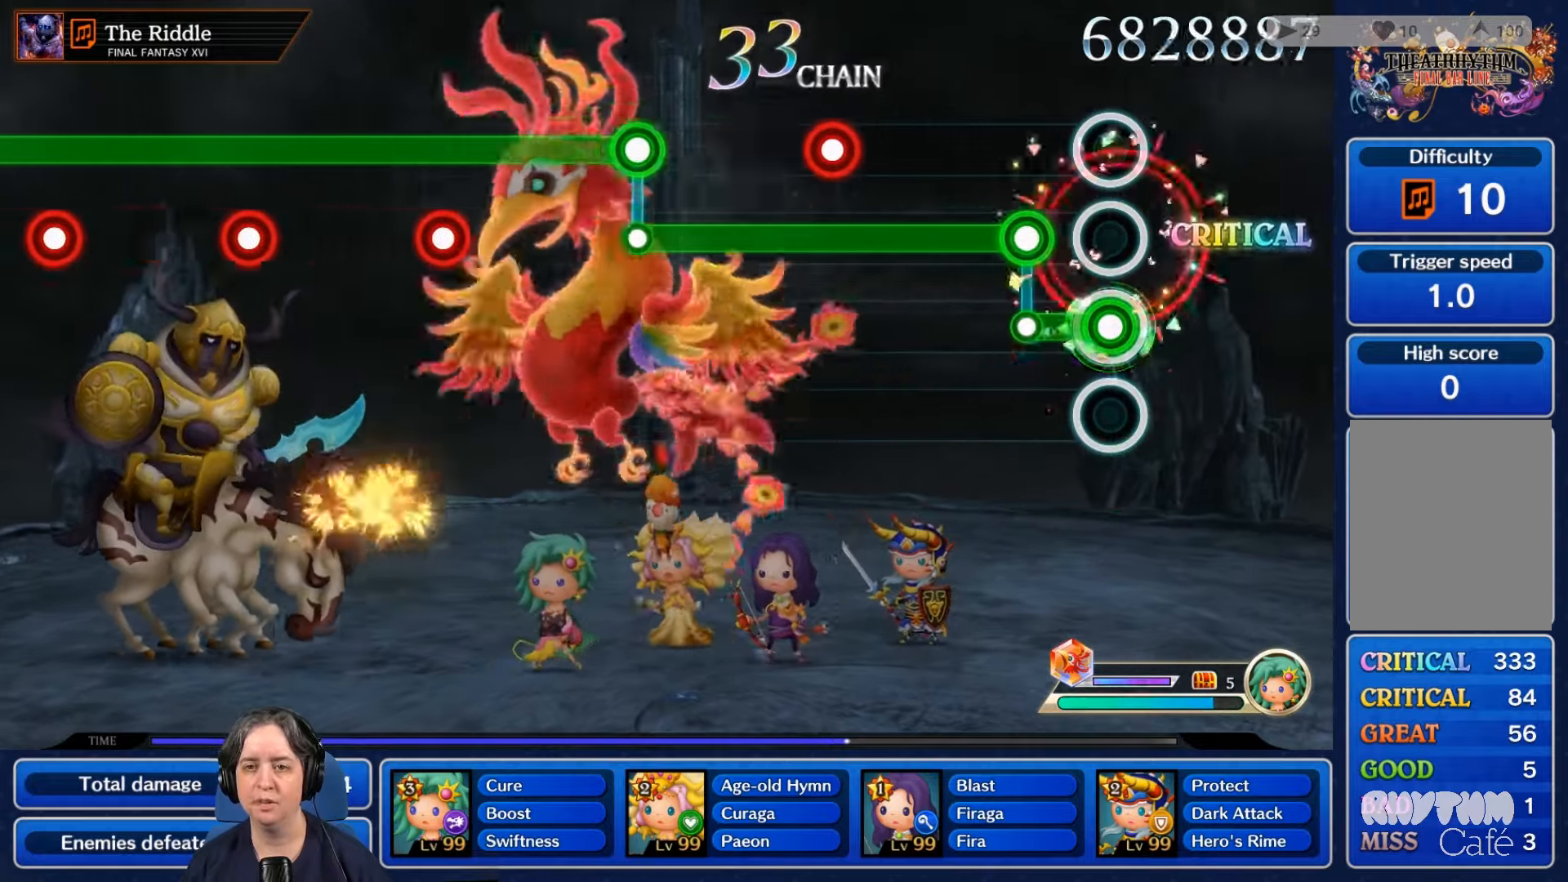
{"buttons": ["R2"], "left_stick": "center", "right_stick": "center", "events": [[200, "R2", "down"], [267, "L2", "up"]]}
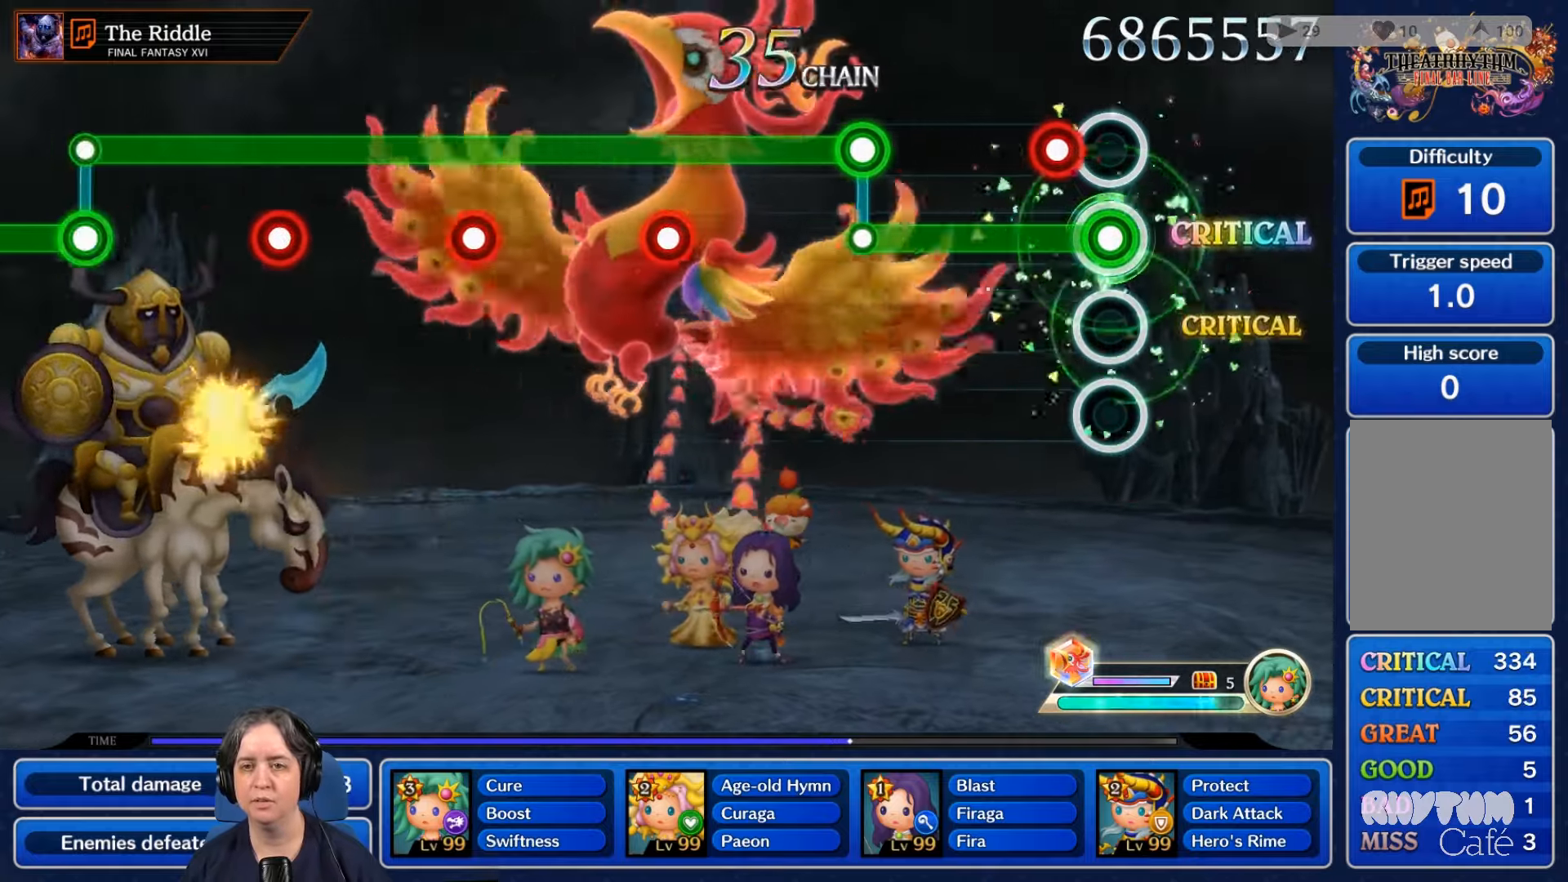
{"buttons": ["R2"], "left_stick": "center", "right_stick": "center", "events": [[167, "L2", "down"], [267, "L2", "up"]]}
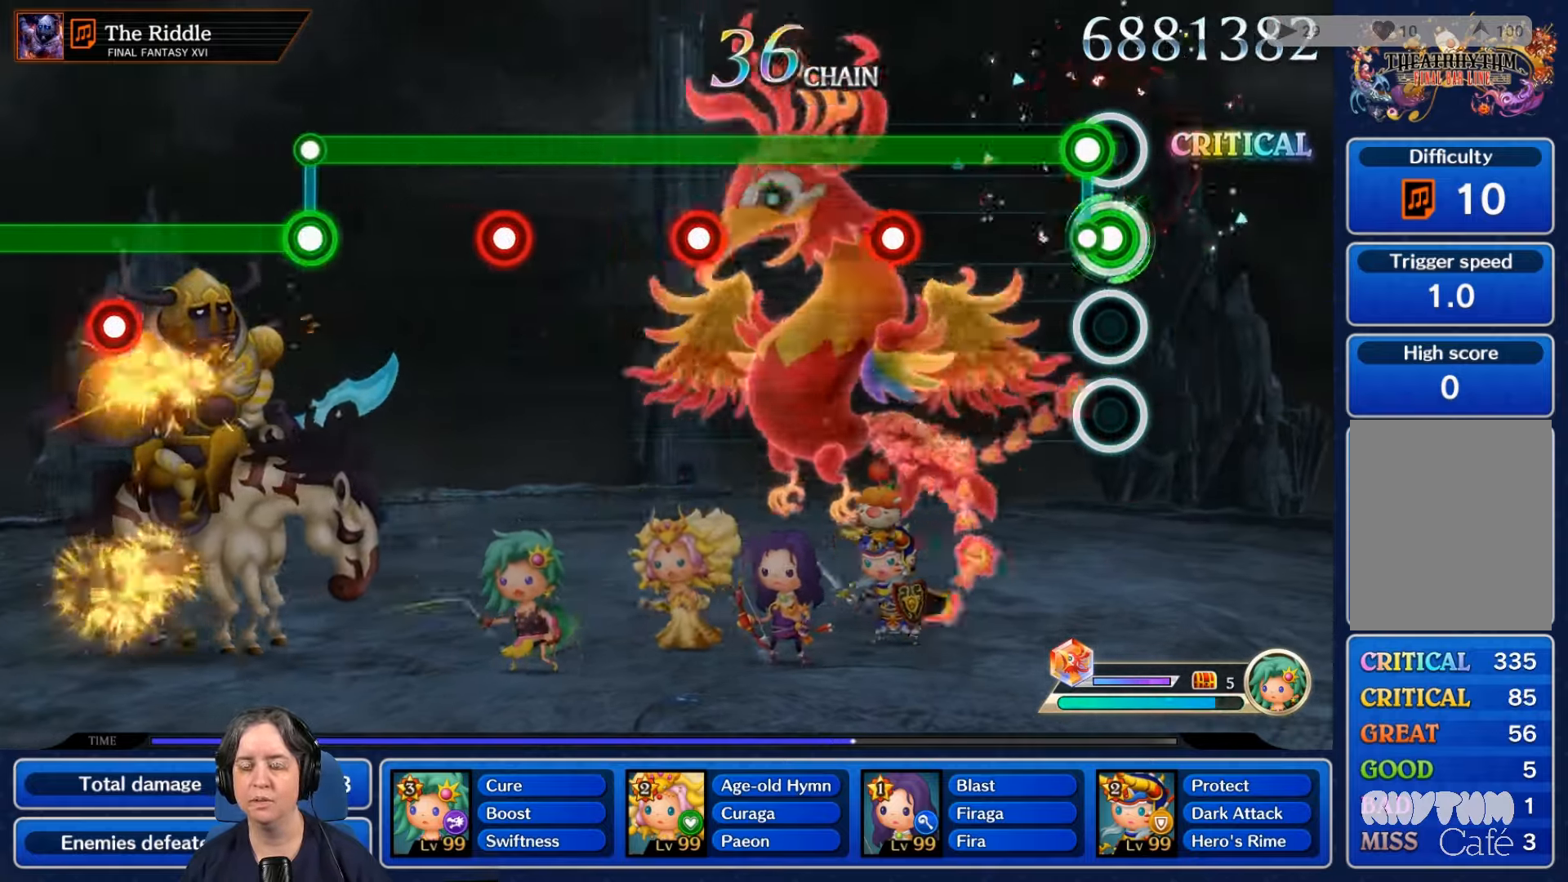
{"buttons": ["L2"], "left_stick": "center", "right_stick": "center", "events": [[67, "L2", "down"], [200, "R2", "up"]]}
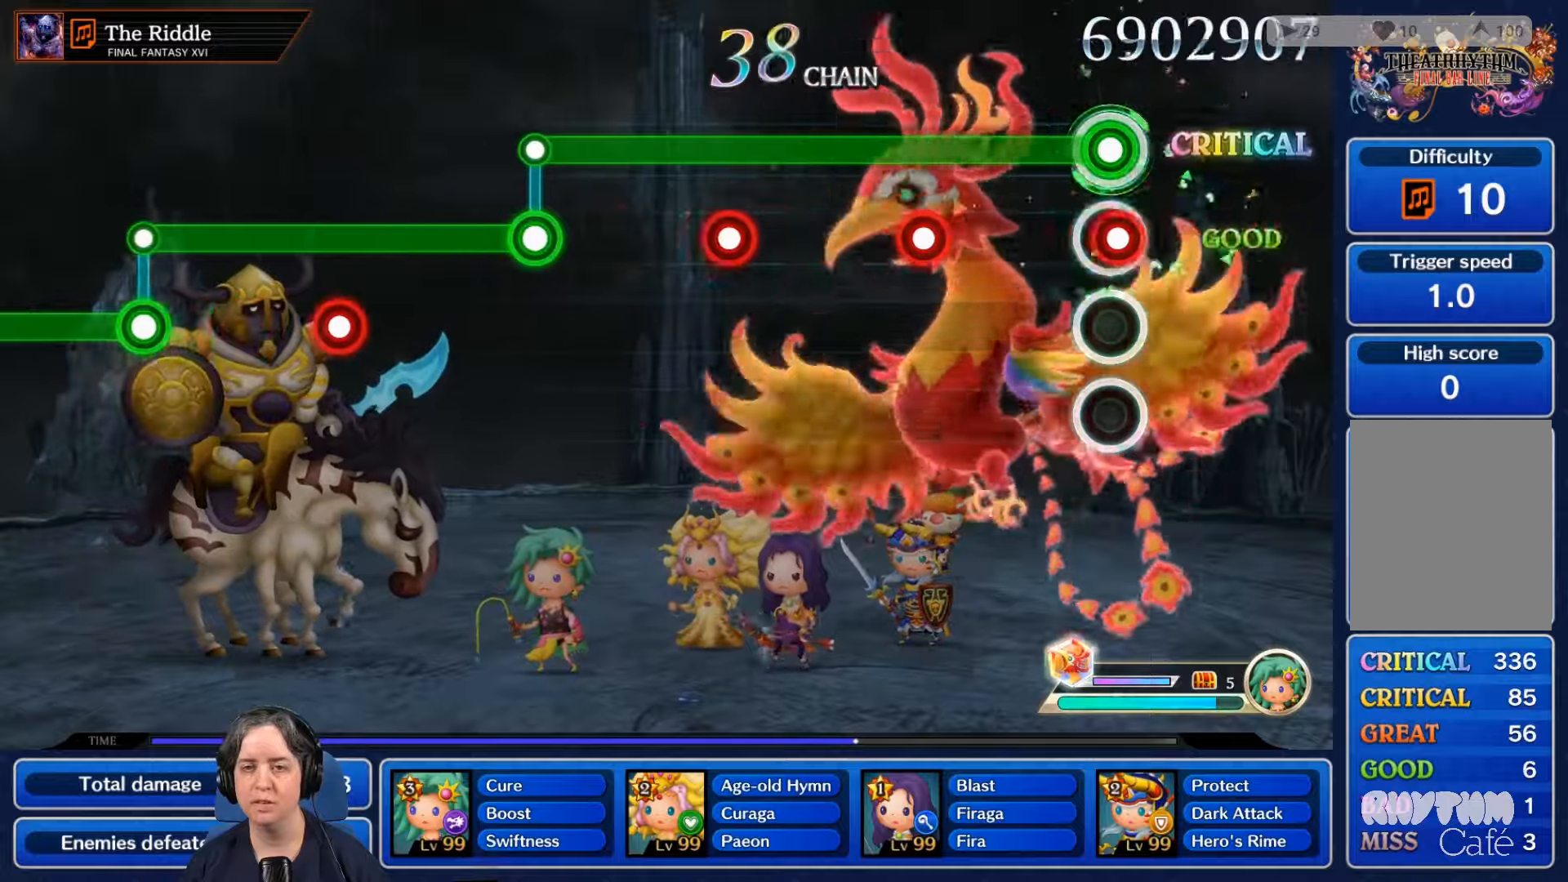
{"buttons": ["L2", "R2"], "left_stick": "center", "right_stick": "center", "events": [[33, "R2", "down"], [133, "R2", "up"], [400, "R2", "down"]]}
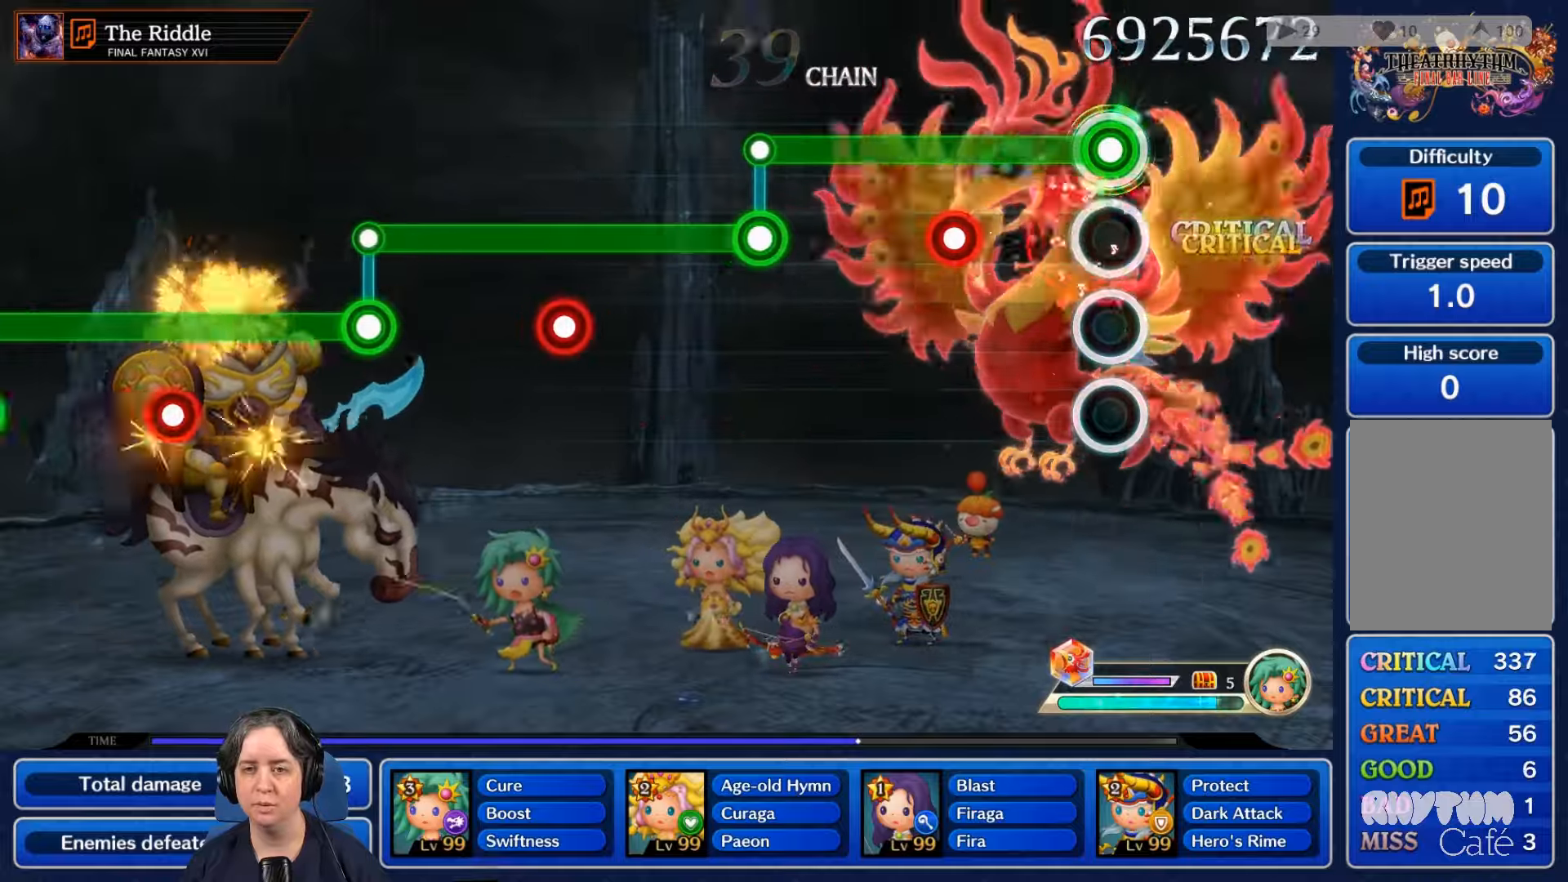
{"buttons": ["L2"], "left_stick": "center", "right_stick": "center", "events": [[33, "R2", "up"], [366, "R2", "down"], [466, "R2", "up"]]}
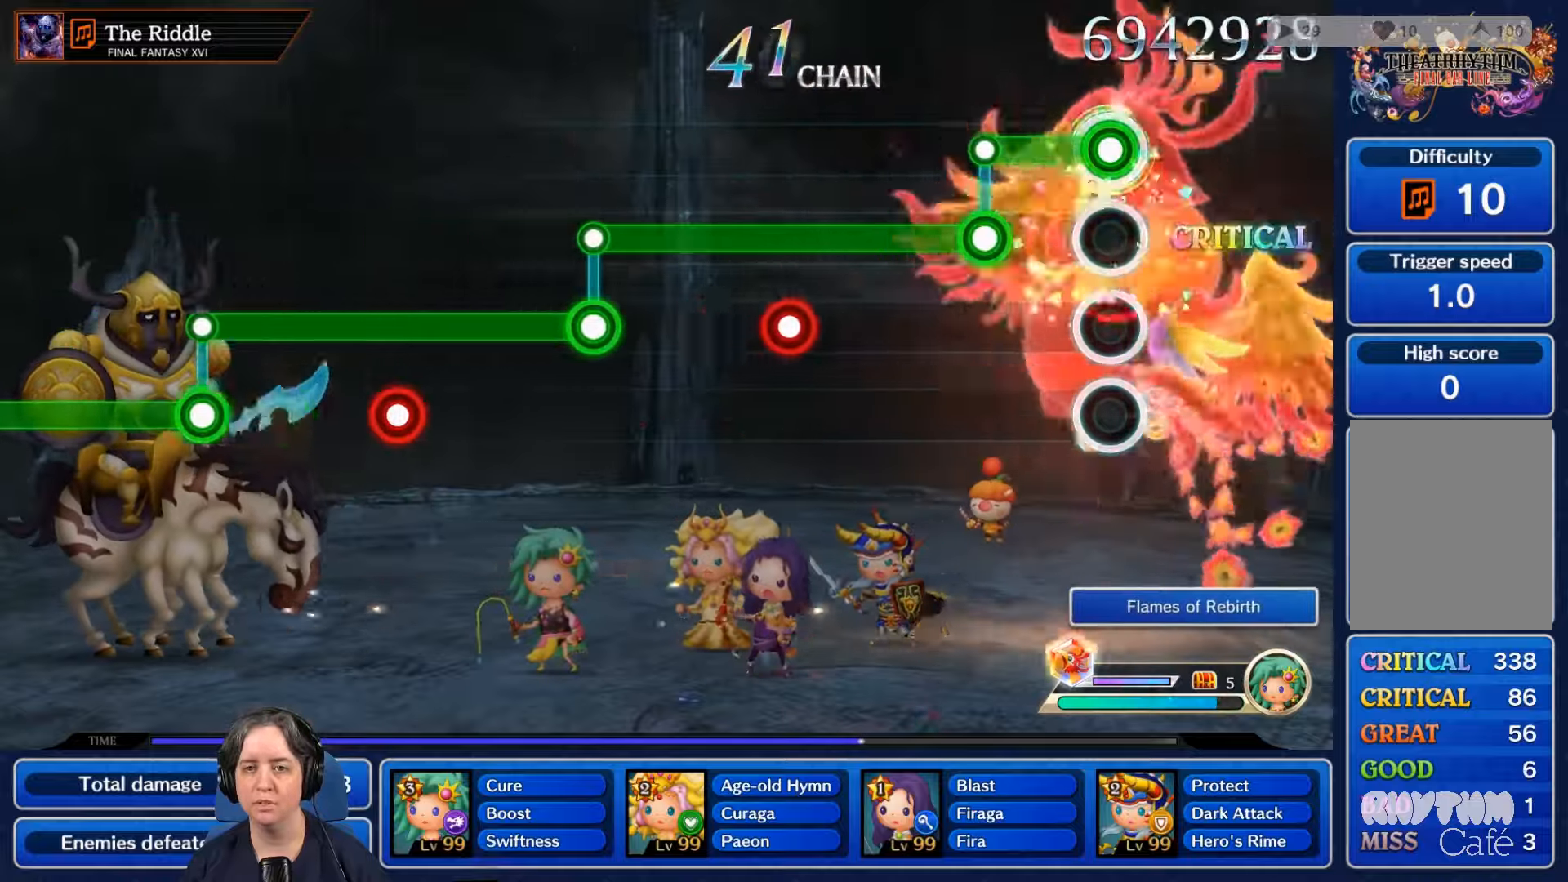
{"buttons": ["R2"], "left_stick": "center", "right_stick": "center", "events": [[300, "R2", "down"], [333, "L2", "up"]]}
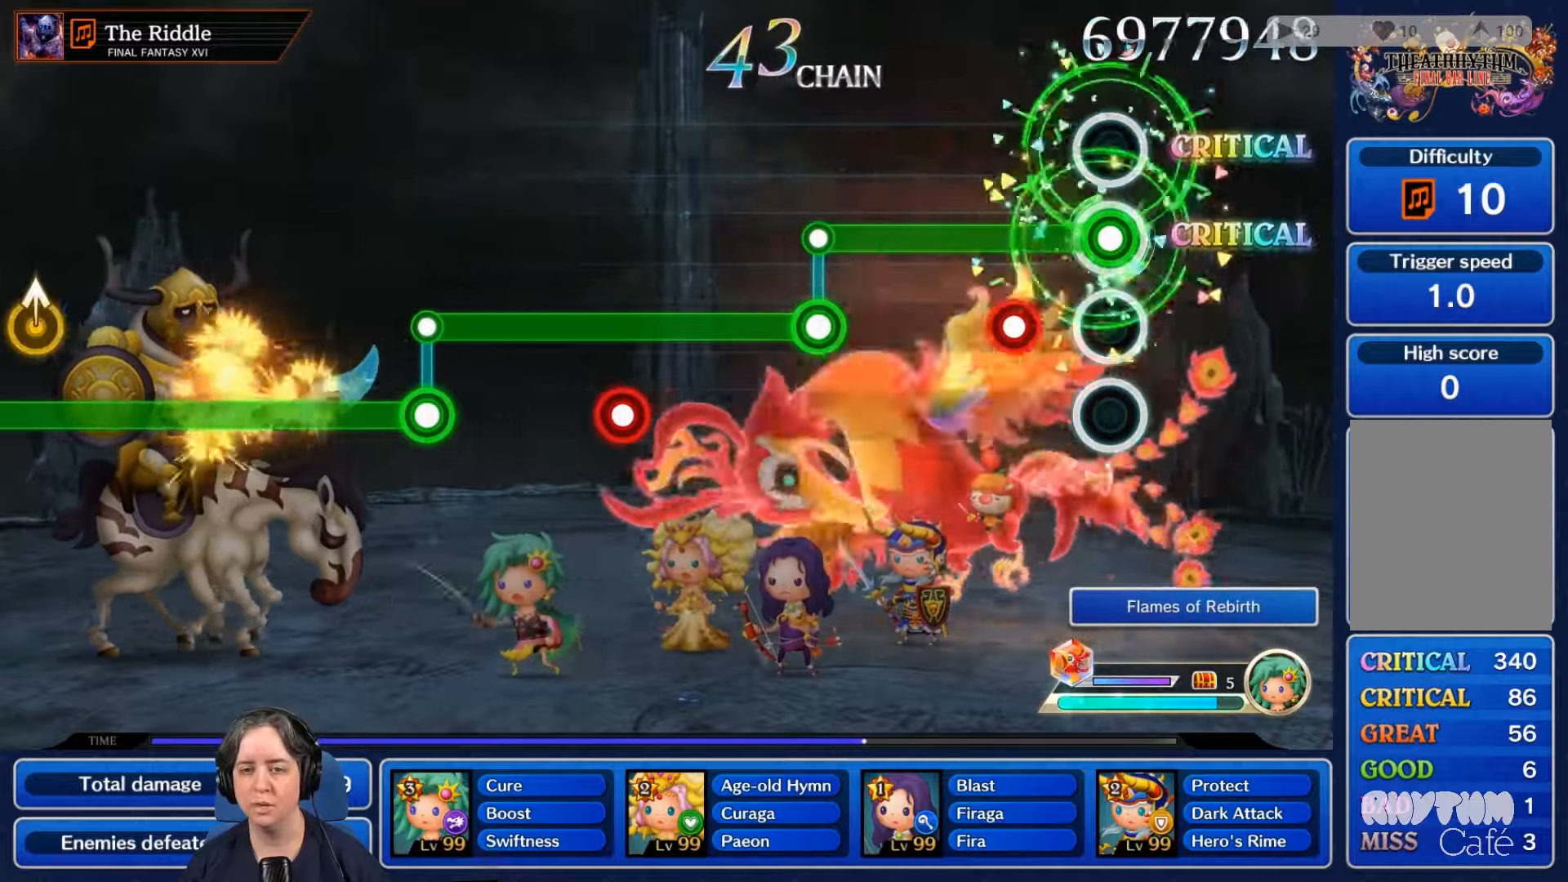
{"buttons": ["R2"], "left_stick": "center", "right_stick": "center", "events": [[233, "L2", "down"], [366, "L2", "up"]]}
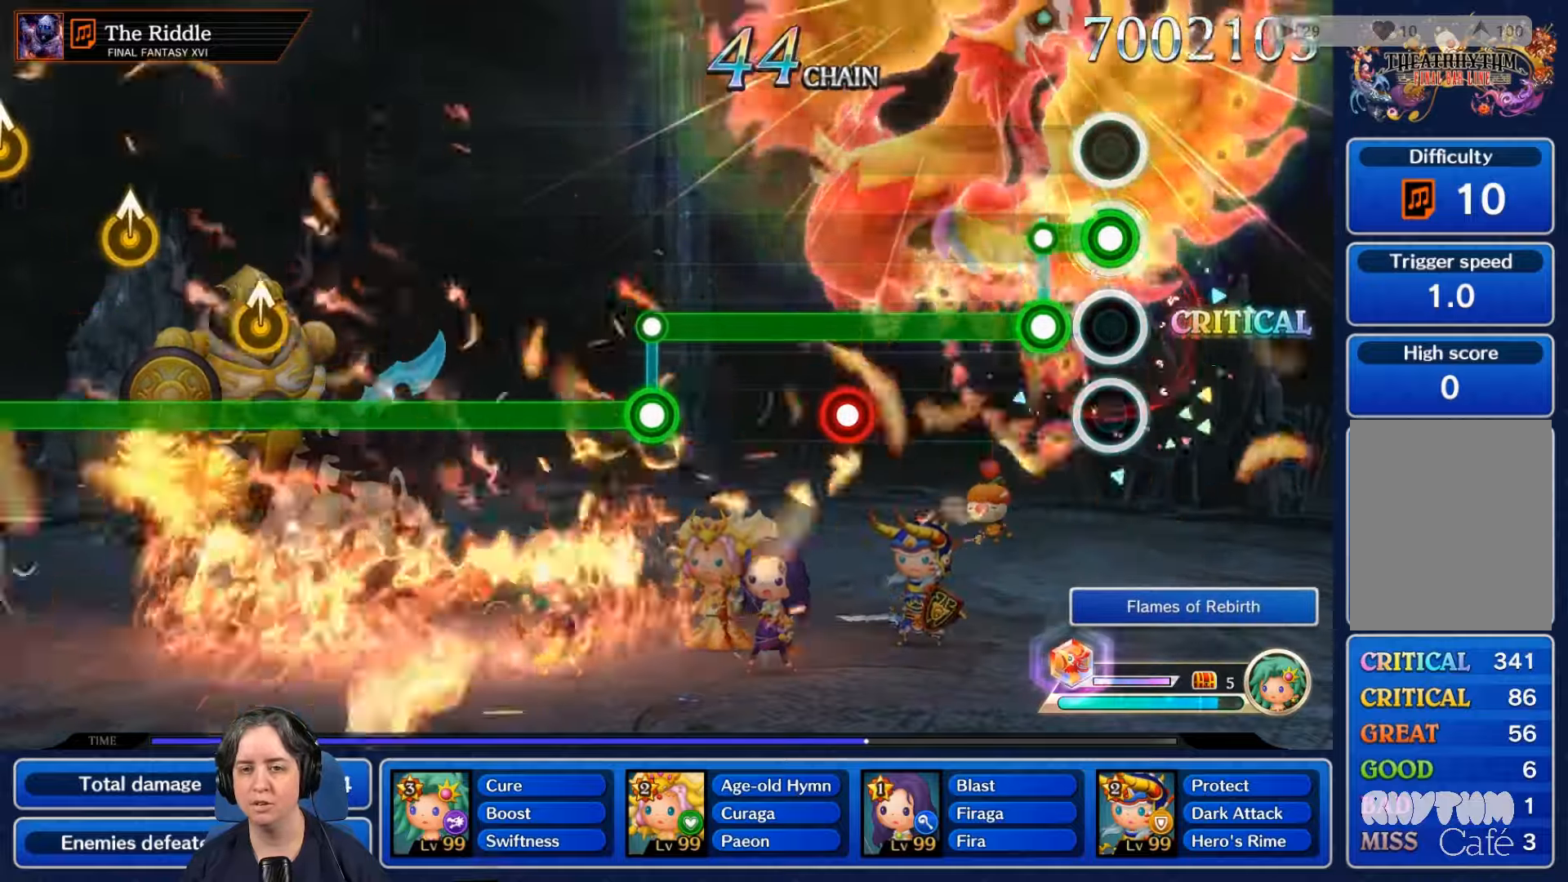
{"buttons": ["L2"], "left_stick": "center", "right_stick": "center", "events": [[166, "L2", "down"], [233, "R2", "up"]]}
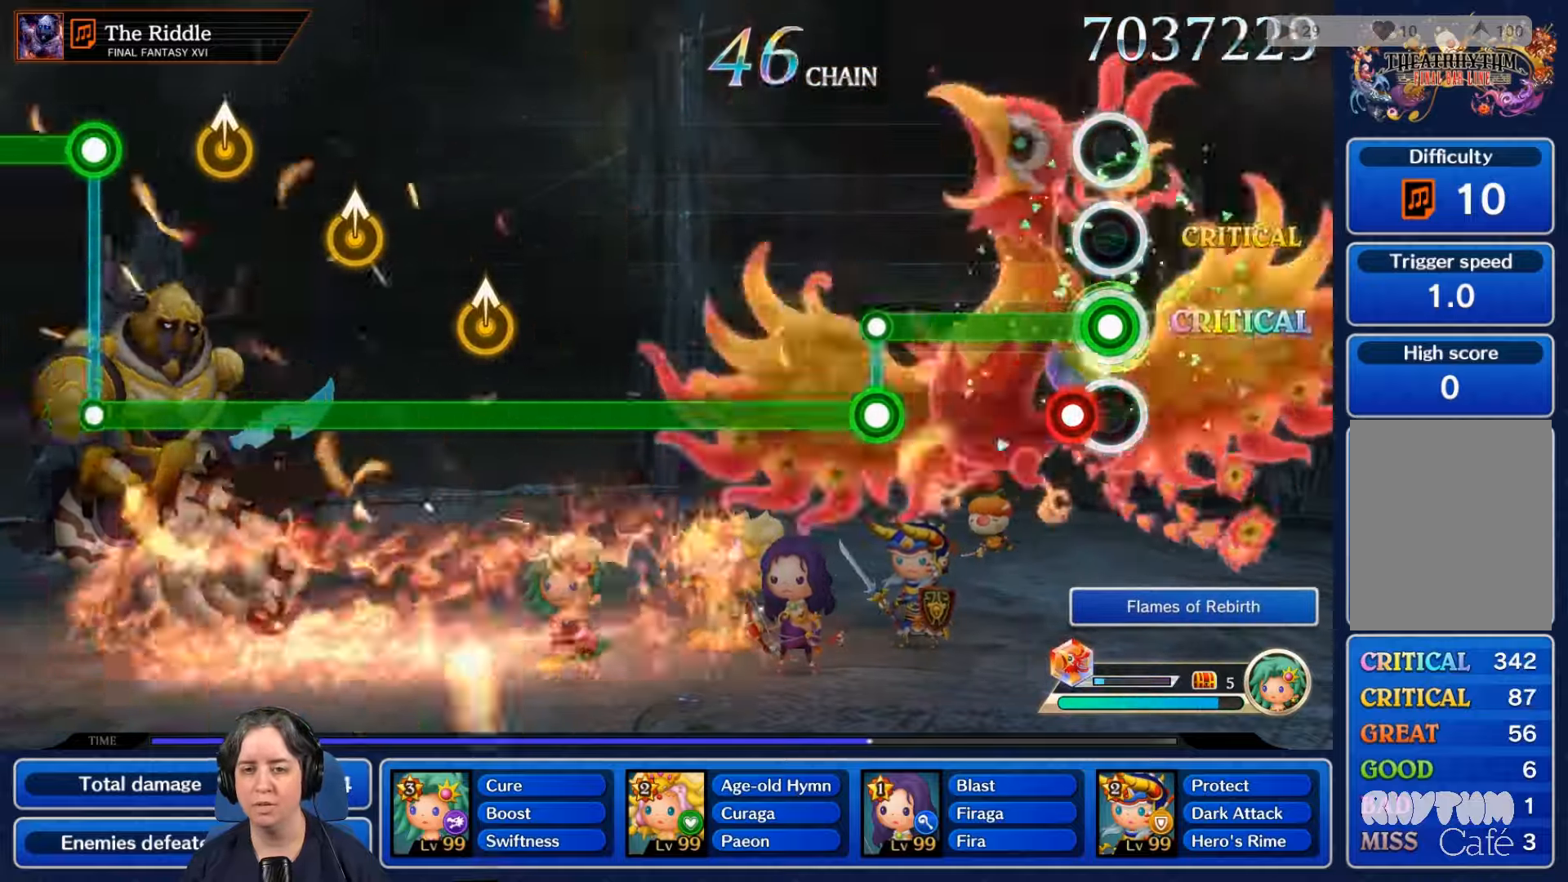
{"buttons": ["L2"], "left_stick": "center", "right_stick": "center", "events": [[133, "R2", "down"], [233, "R2", "up"]]}
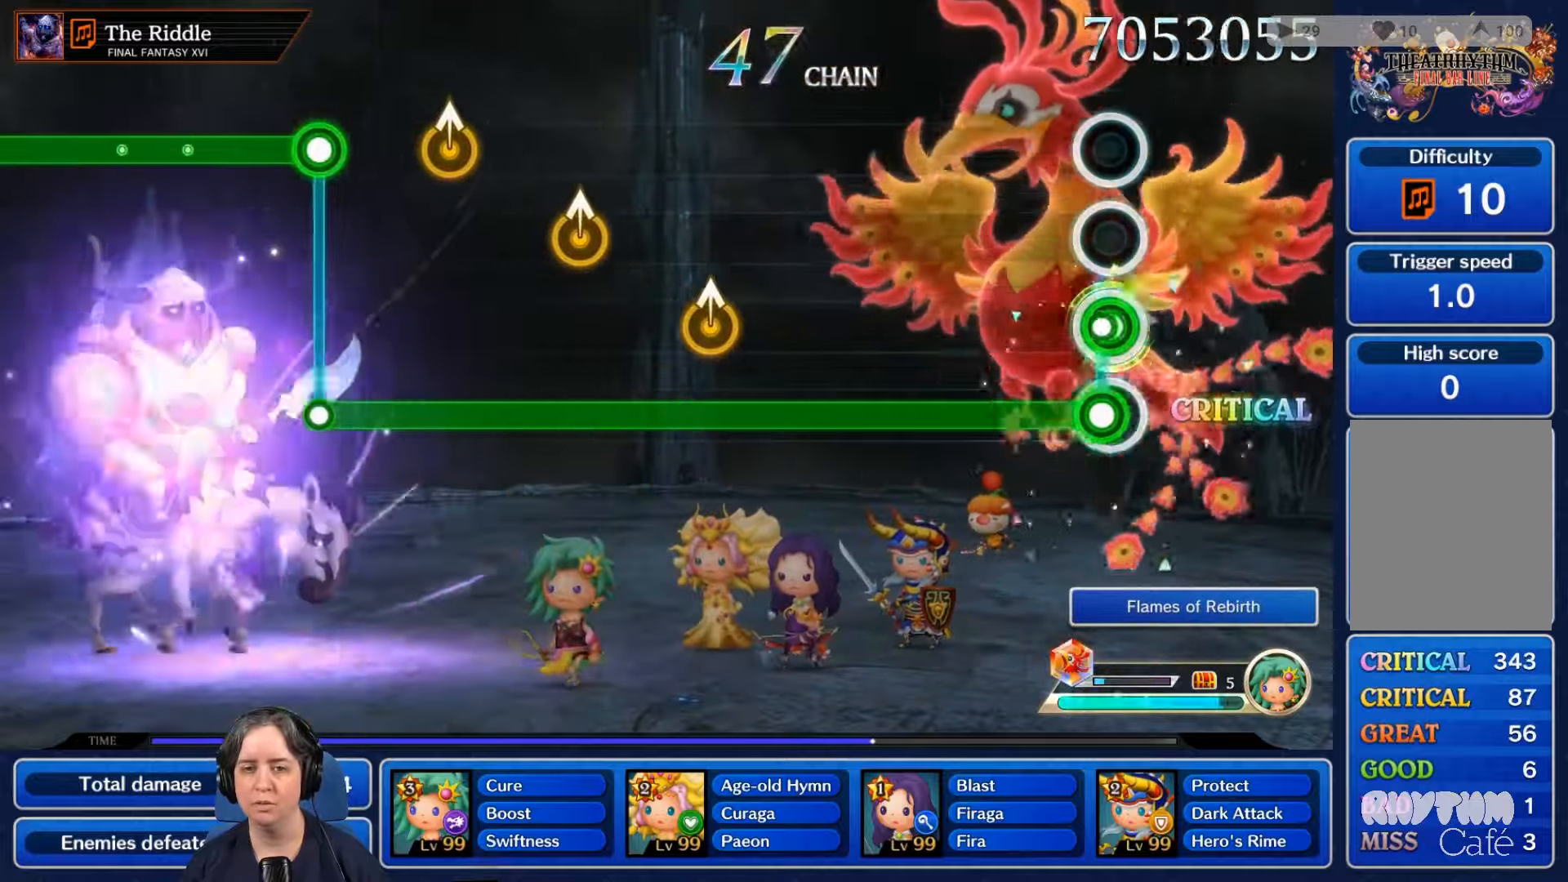
{"buttons": ["R2"], "left_stick": "center", "right_stick": "center", "events": [[33, "R2", "down"], [100, "L2", "up"]]}
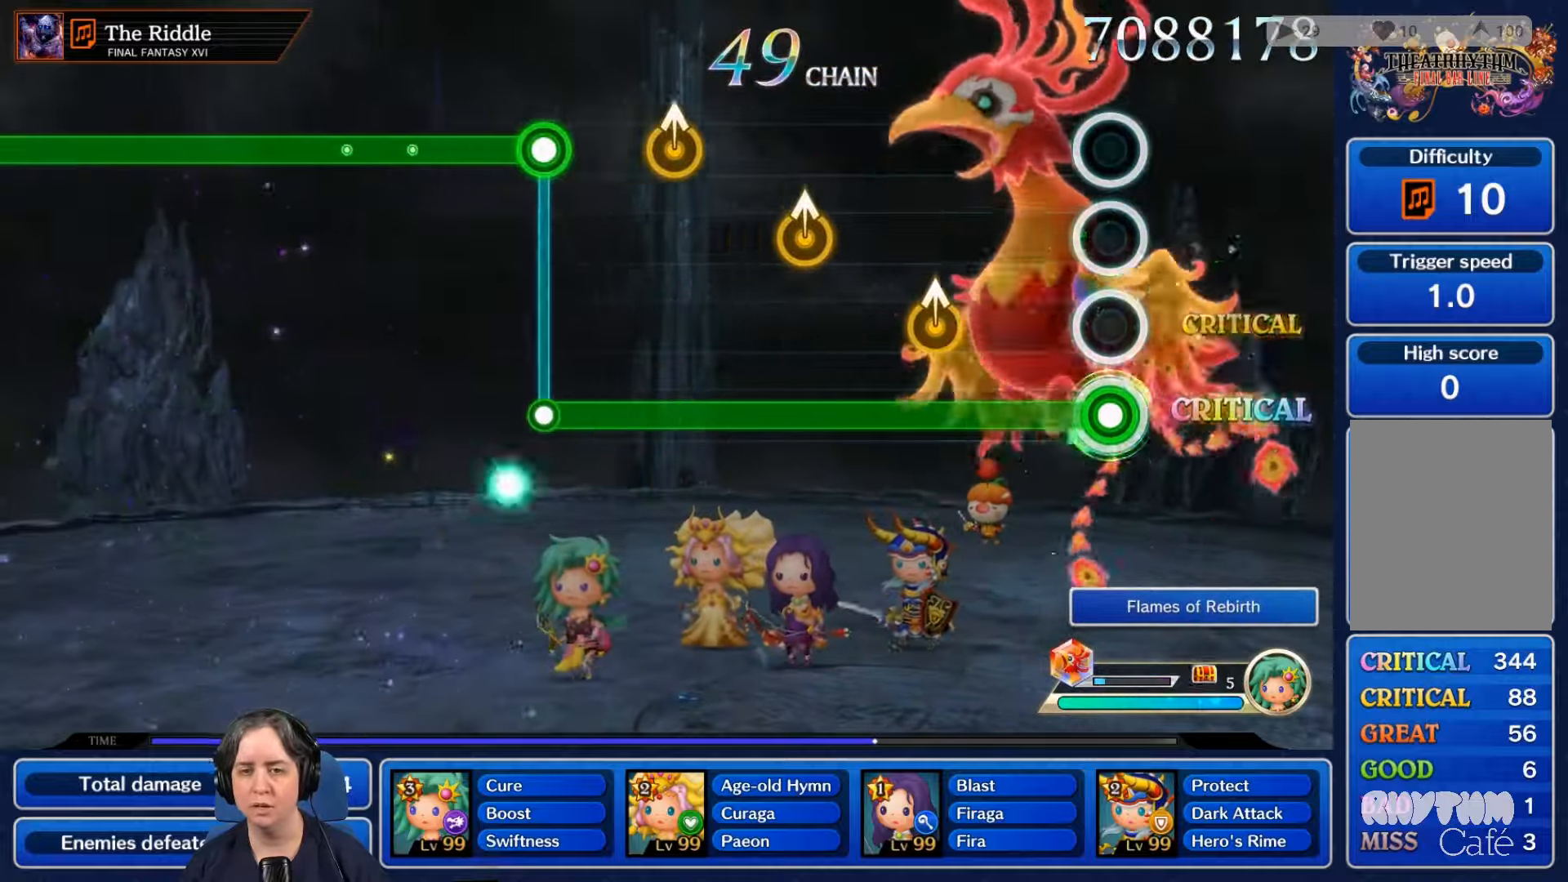
{"buttons": ["R2"], "left_stick": "center", "right_stick": "center", "events": []}
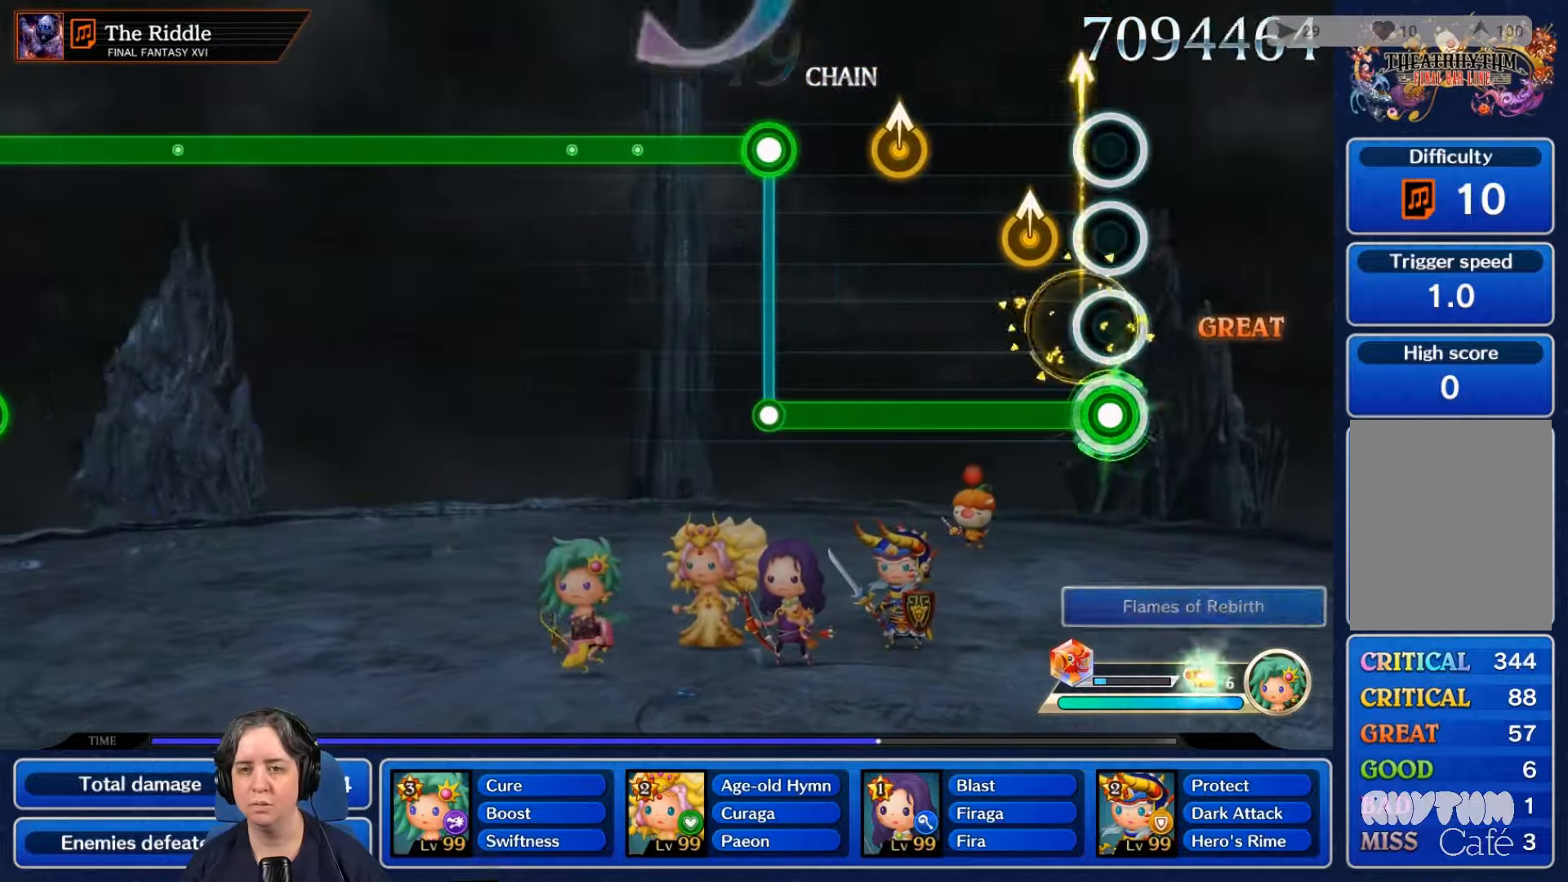
{"buttons": ["R2"], "left_stick": "center", "right_stick": "center", "events": []}
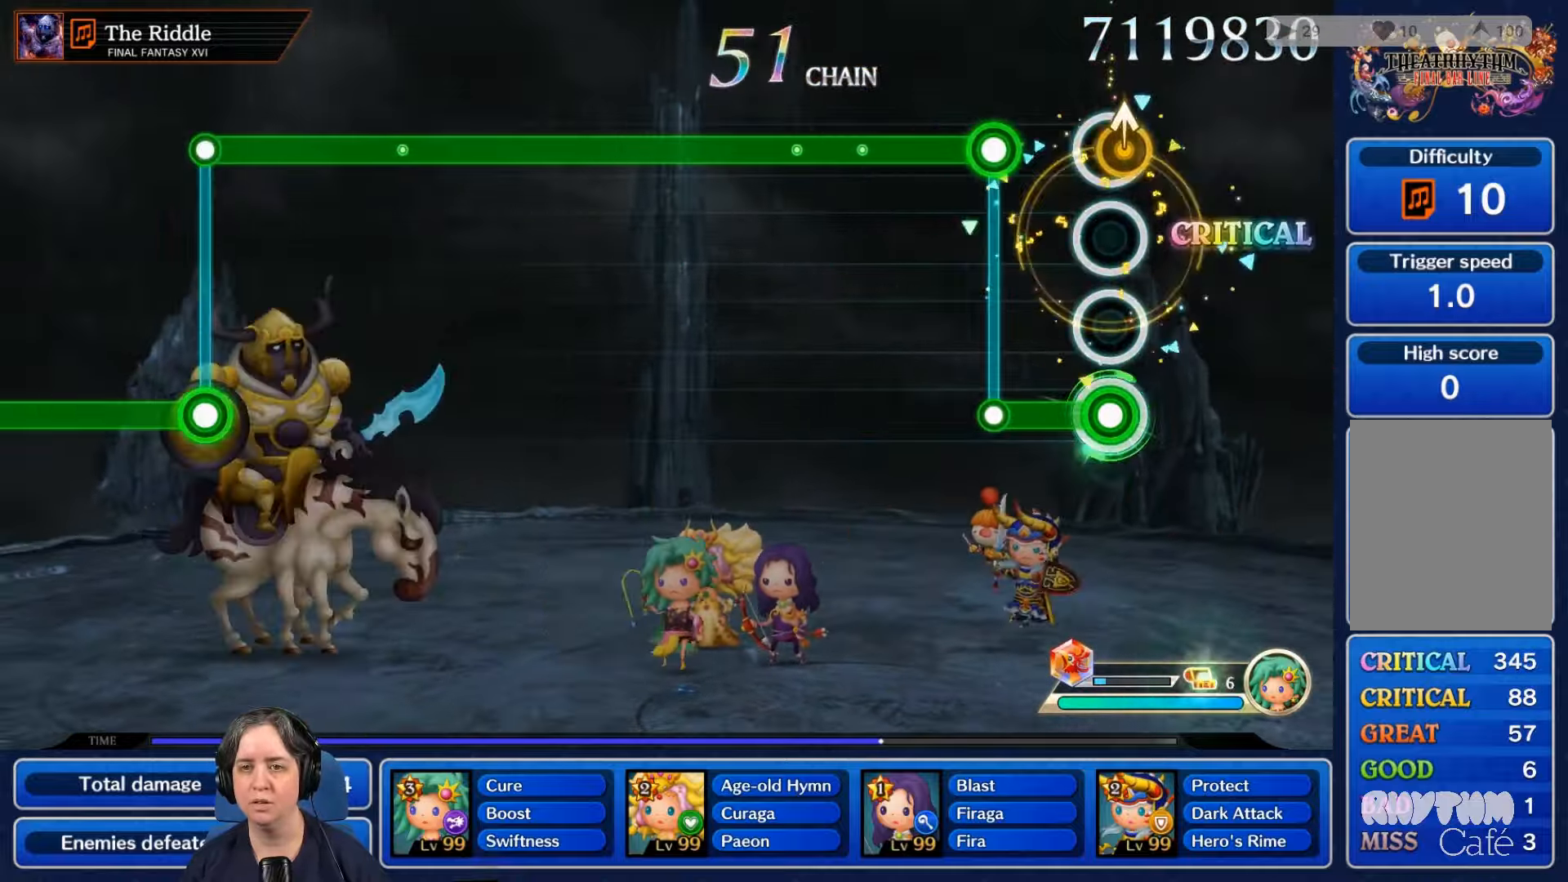
{"buttons": ["R2"], "left_stick": "center", "right_stick": "center", "events": [[133, "R2", "up"], [266, "R2", "down"]]}
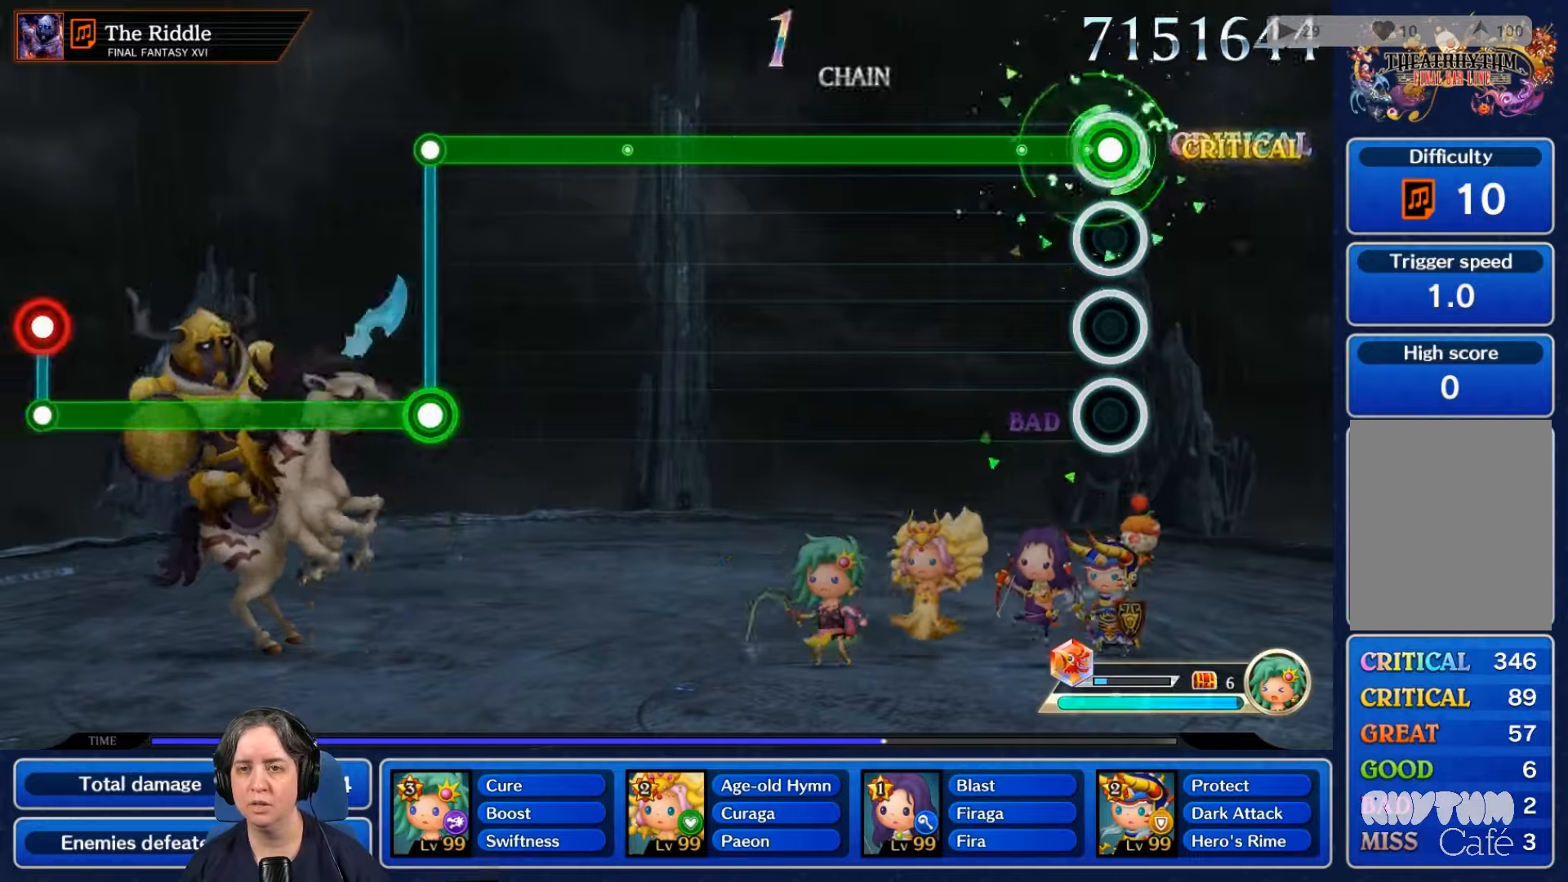
{"buttons": ["R2"], "left_stick": "center", "right_stick": "center", "events": []}
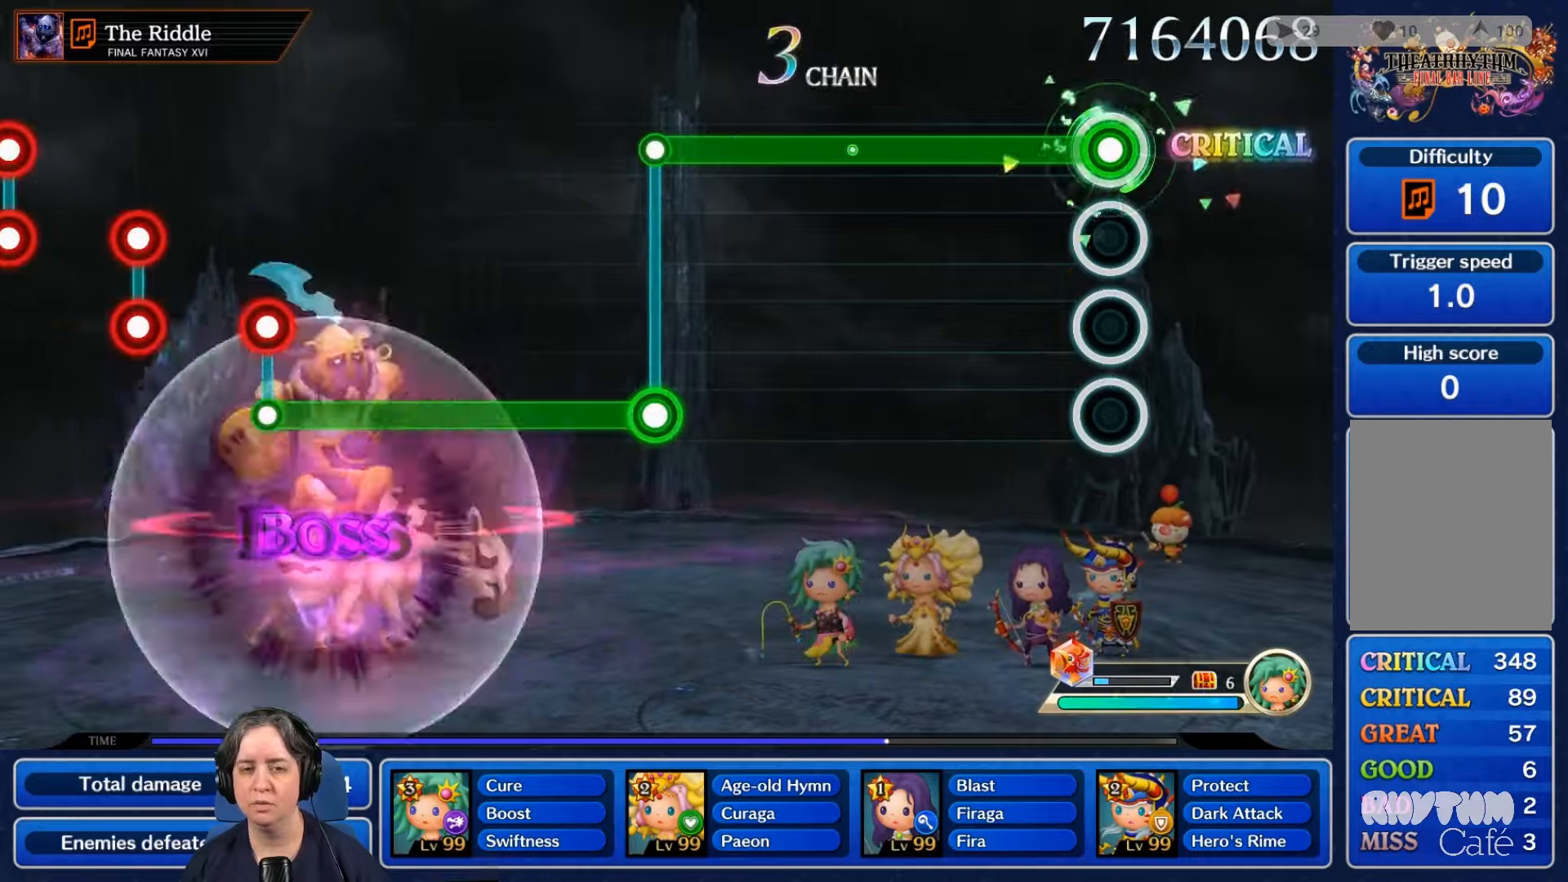
{"buttons": ["R2"], "left_stick": "center", "right_stick": "center", "events": []}
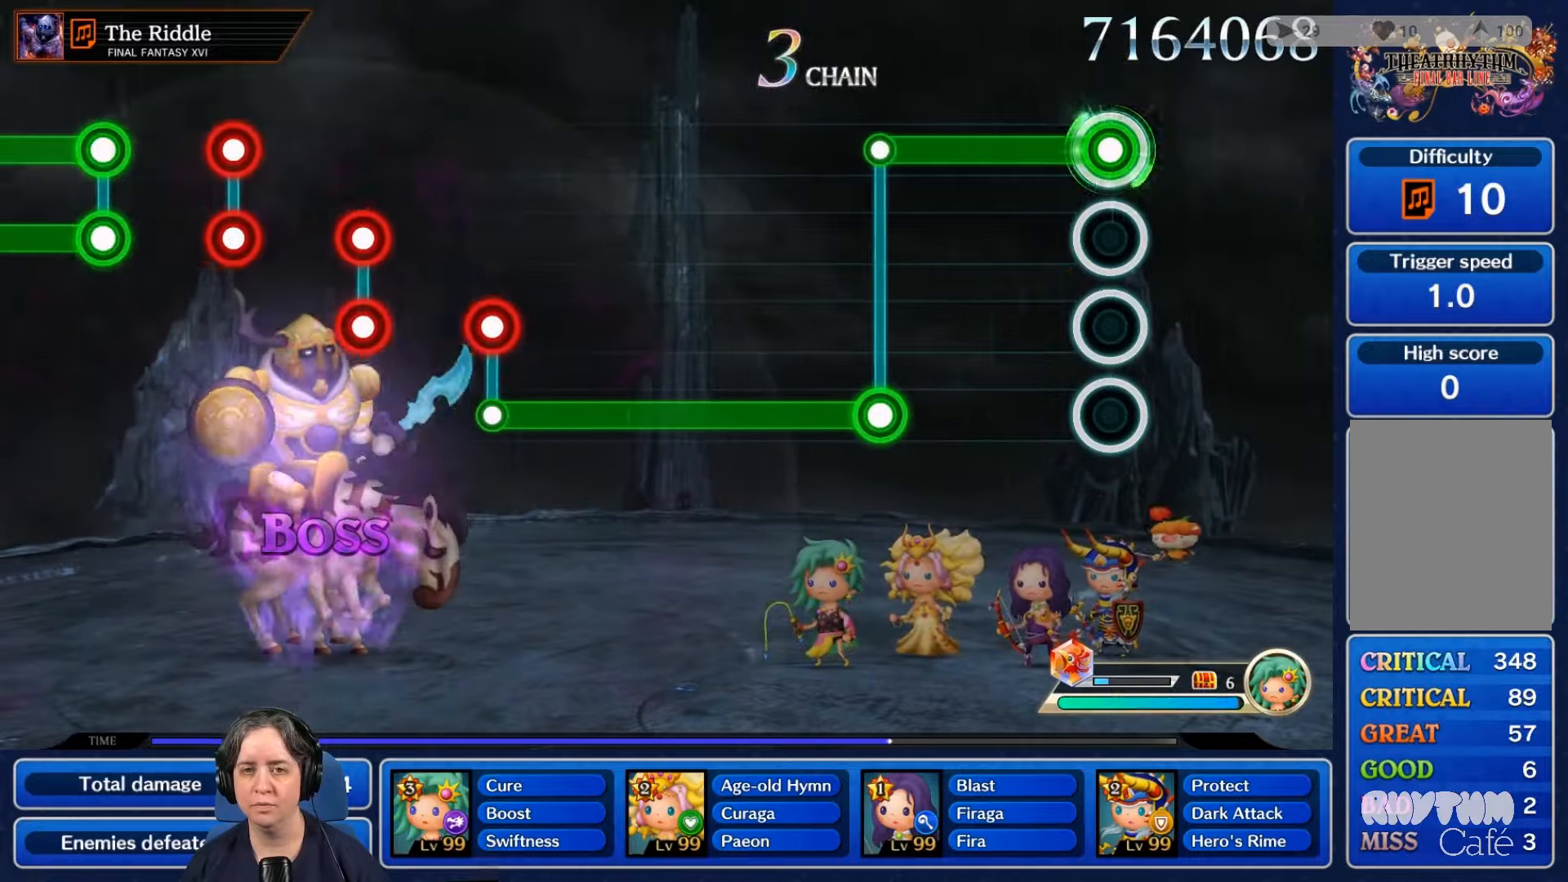
{"buttons": ["R2"], "left_stick": "center", "right_stick": "center", "events": []}